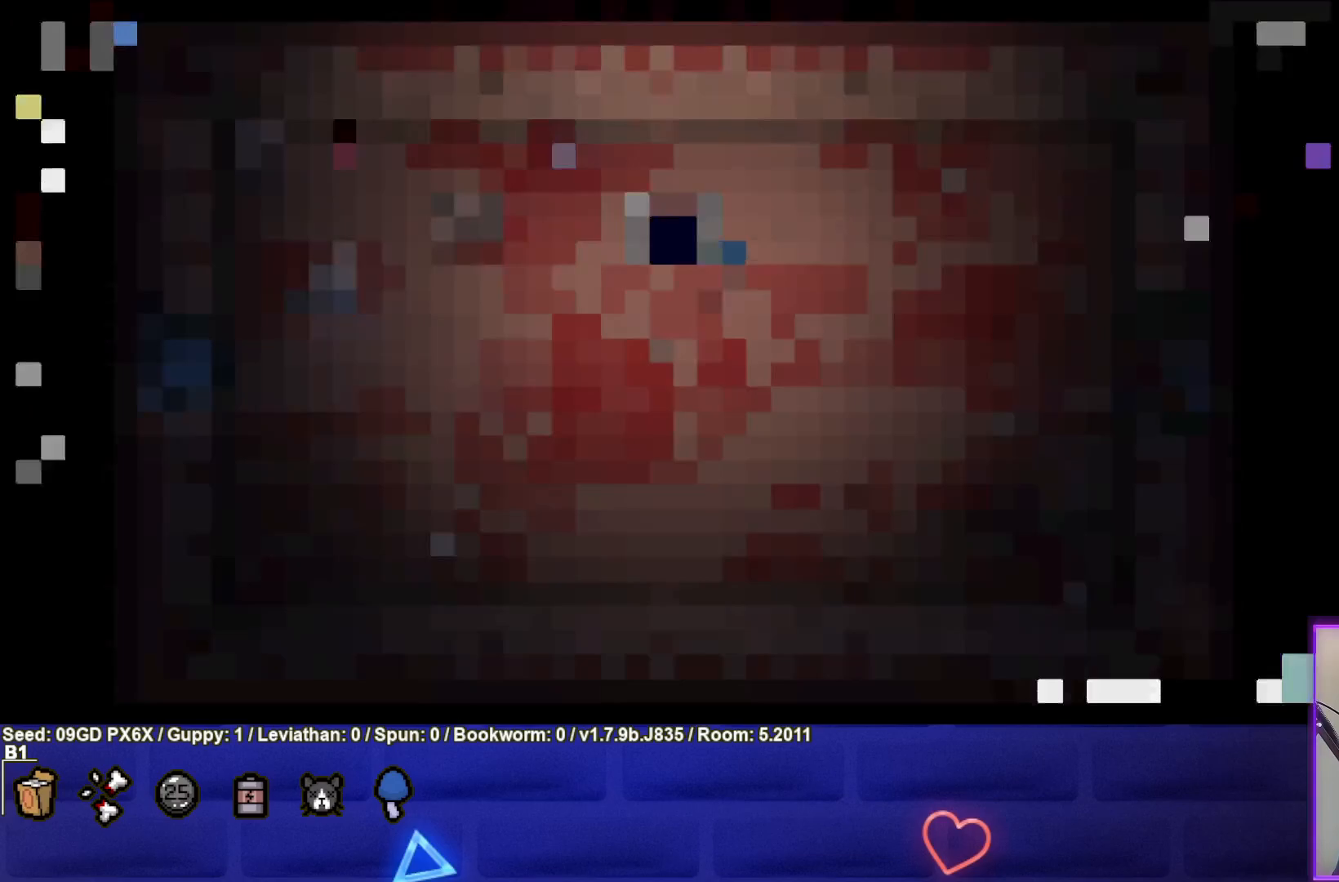
Gameplay with a controller (PlayStation layout); each line is a JSON object with the inputs held at the frame after it. "events" lists button and stick changes between this image and that frame as [ms after this image, input, new state], when the widget could be followed in between. Not read: right_stick.
{"buttons": [], "left_stick": "center", "events": []}
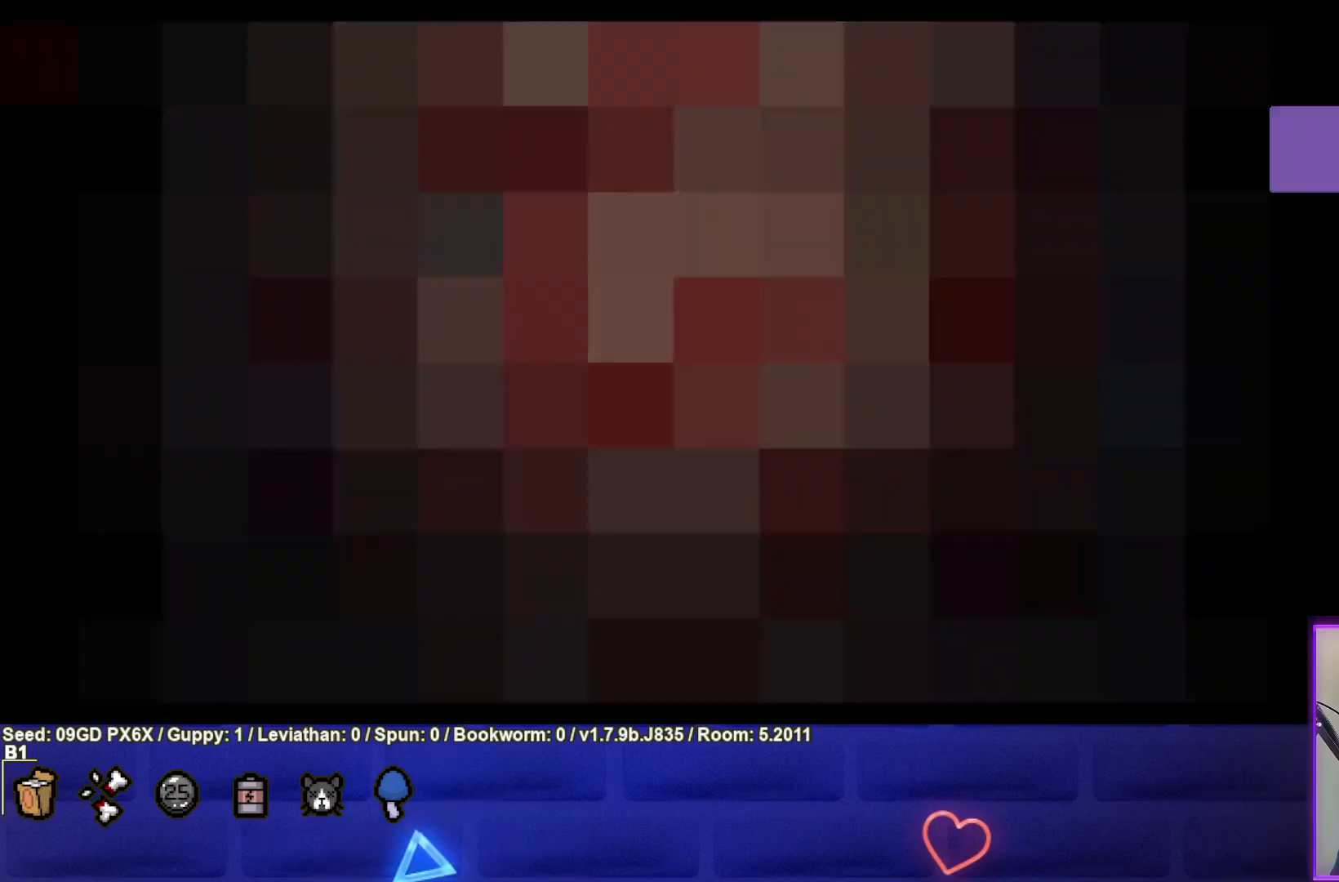
{"buttons": [], "left_stick": "center", "events": []}
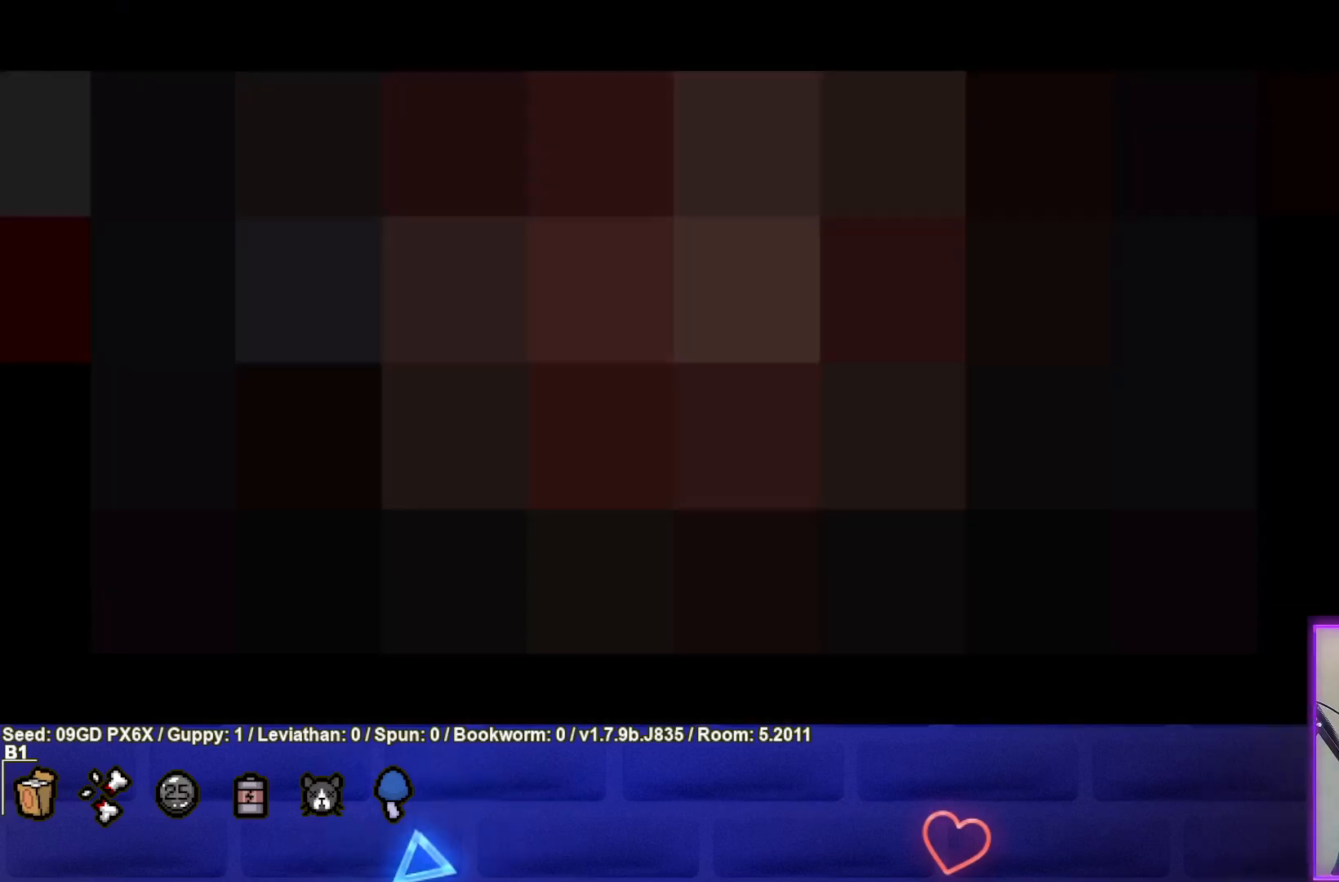
{"buttons": ["CROSS"], "left_stick": "center", "events": [[417, "CROSS", "down"]]}
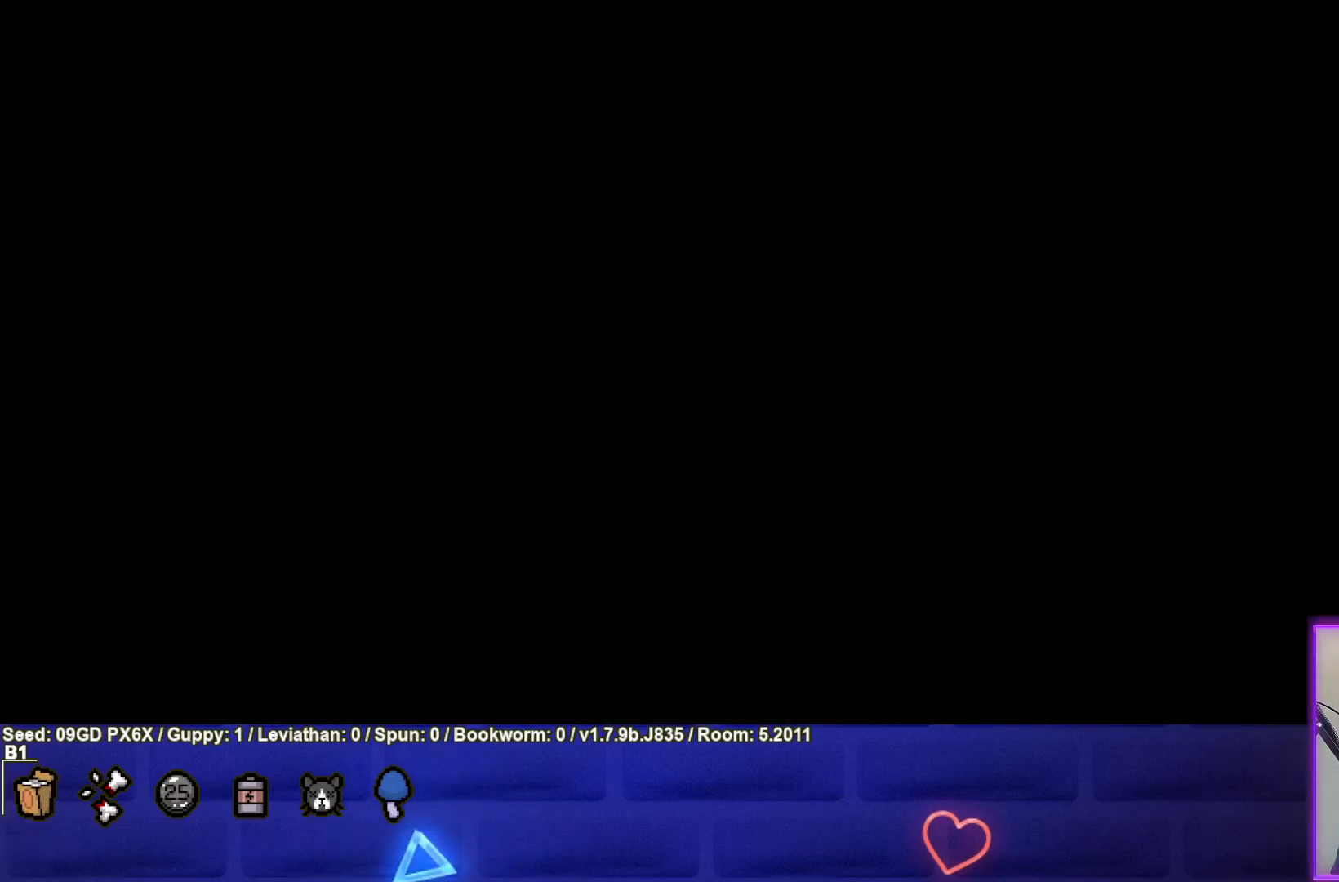
{"buttons": [], "left_stick": "center", "events": [[50, "CROSS", "up"], [133, "CROSS", "down"], [283, "CROSS", "up"], [333, "CROSS", "down"], [450, "CROSS", "up"]]}
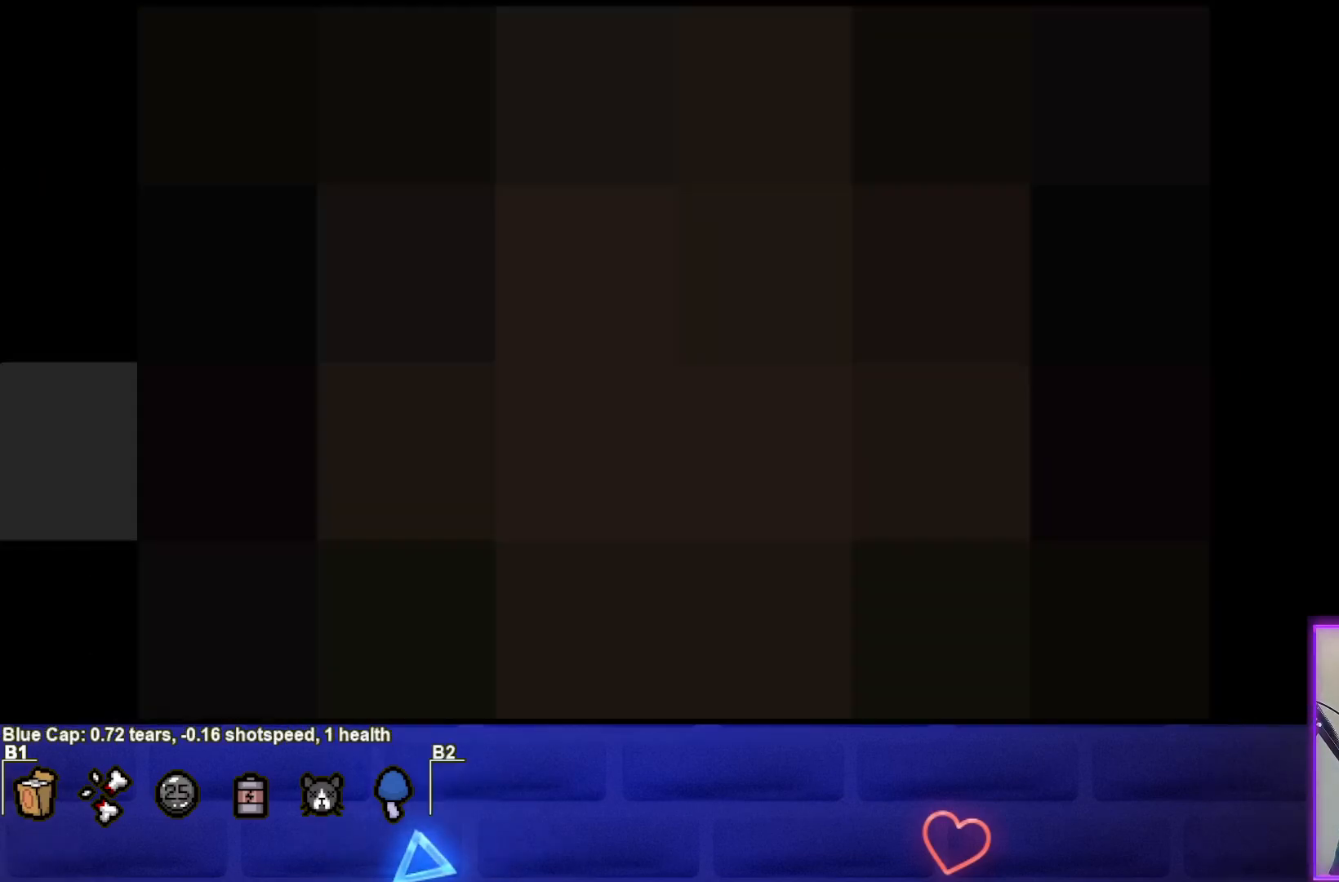
{"buttons": [], "left_stick": "center", "events": []}
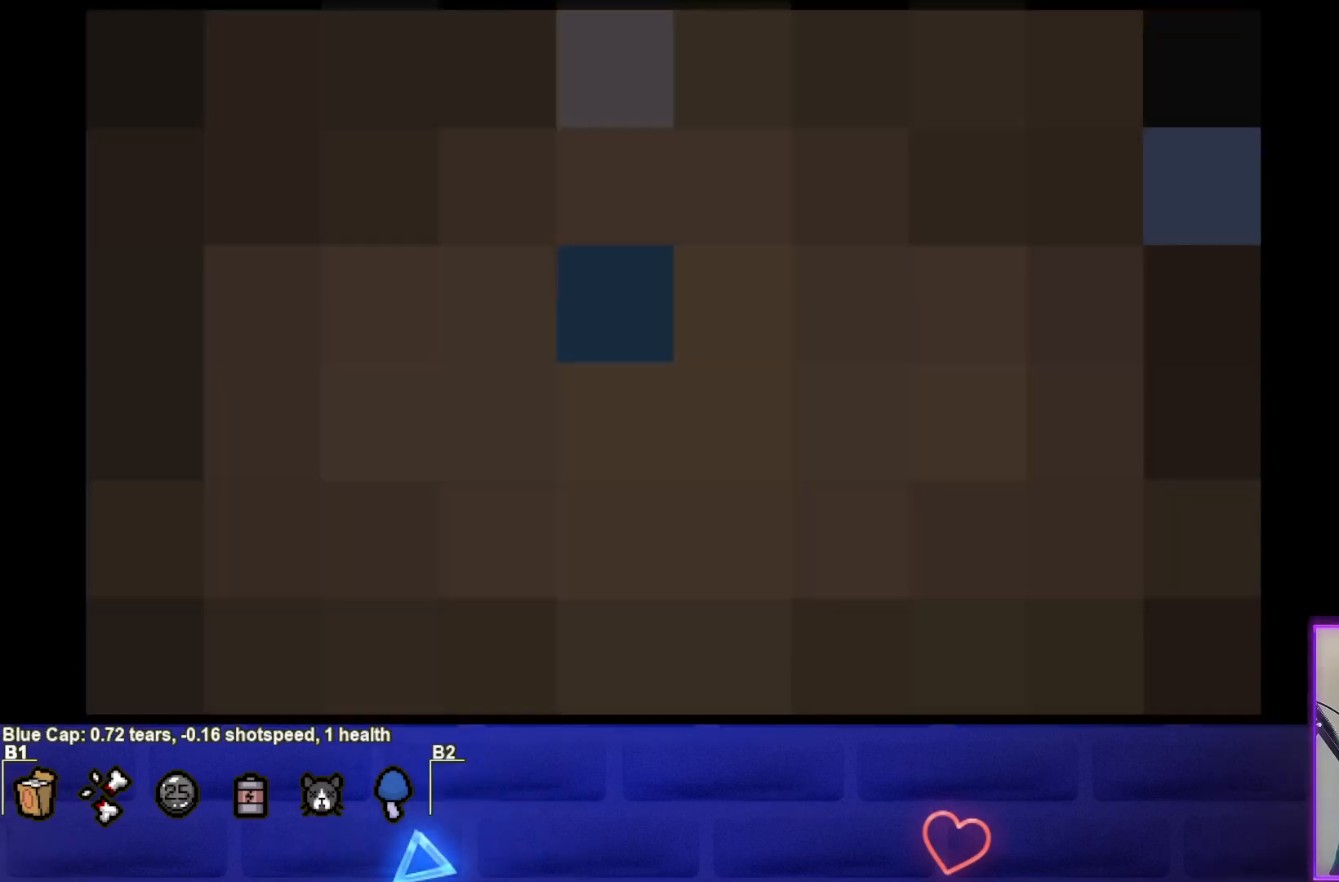
{"buttons": [], "left_stick": "center", "events": []}
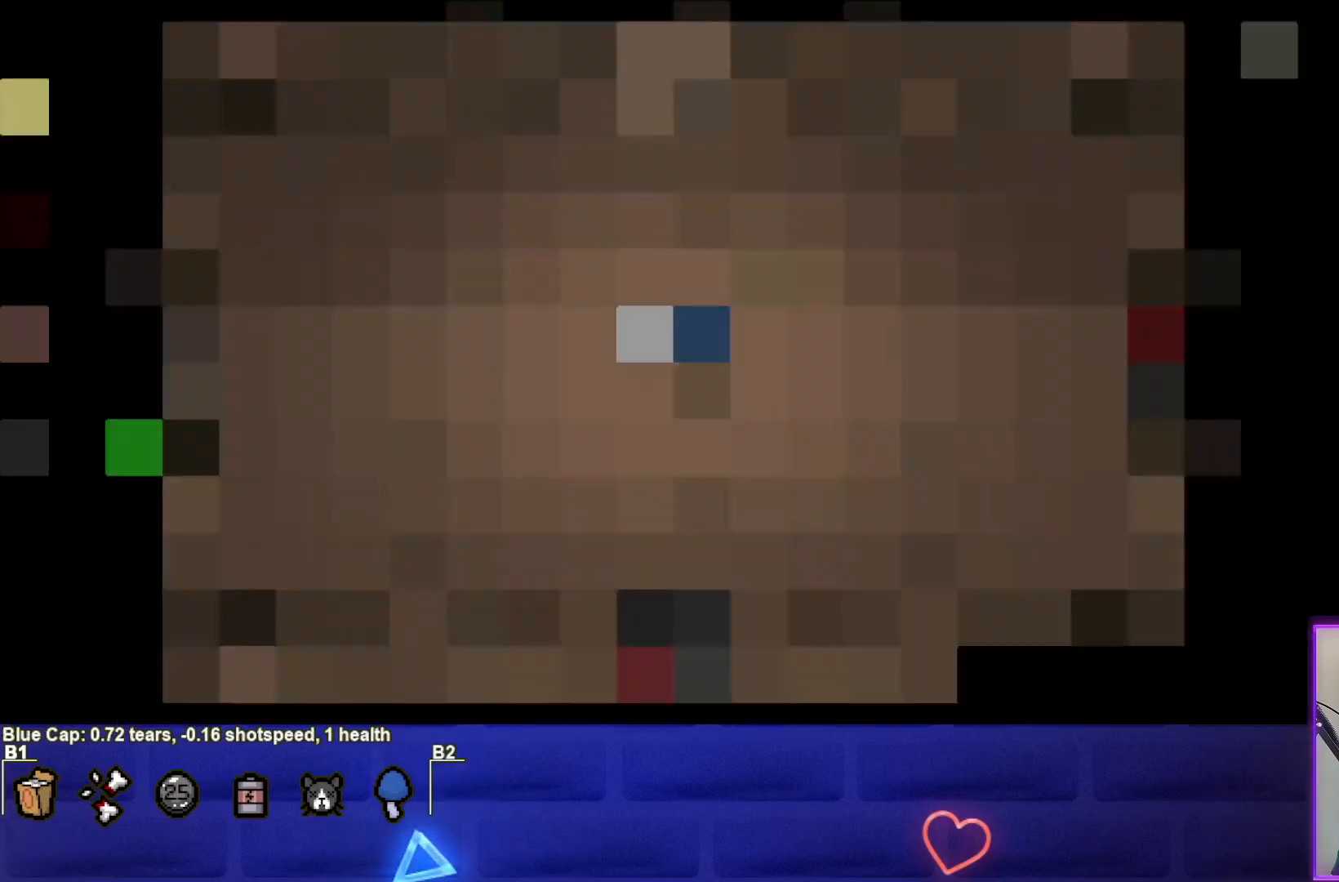
{"buttons": [], "left_stick": "center", "events": []}
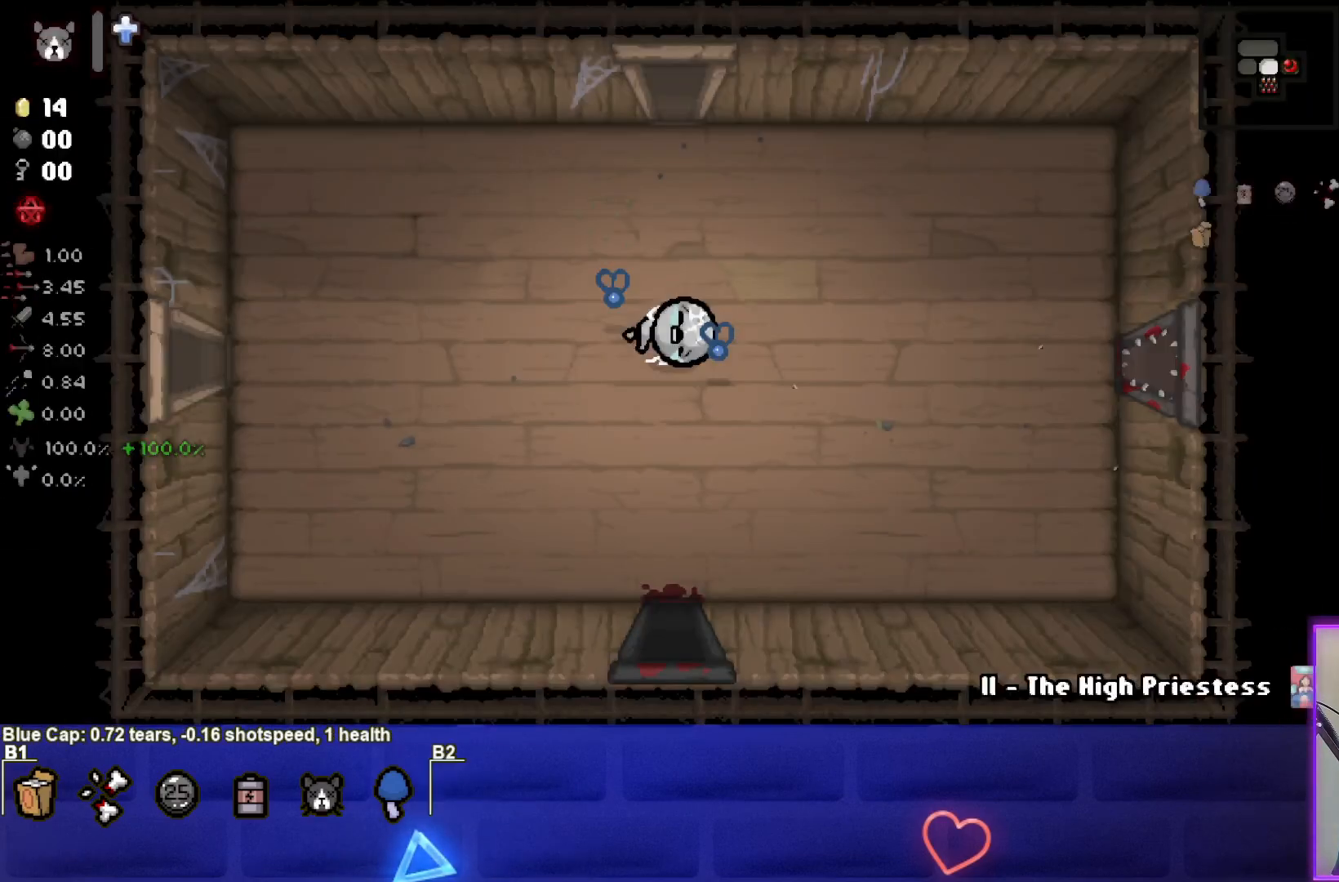
{"buttons": [], "left_stick": "center", "events": []}
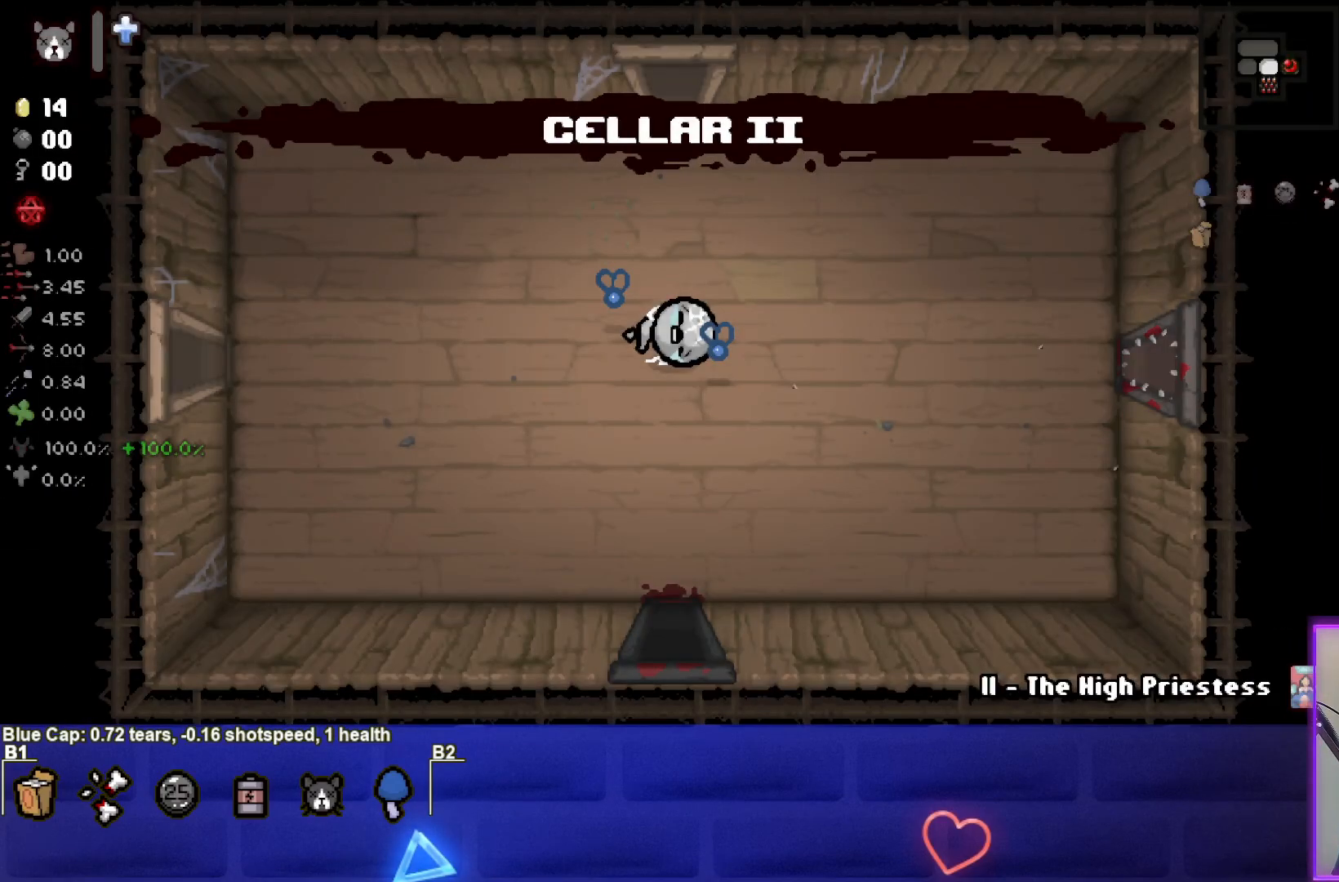
{"buttons": [], "left_stick": "center", "events": []}
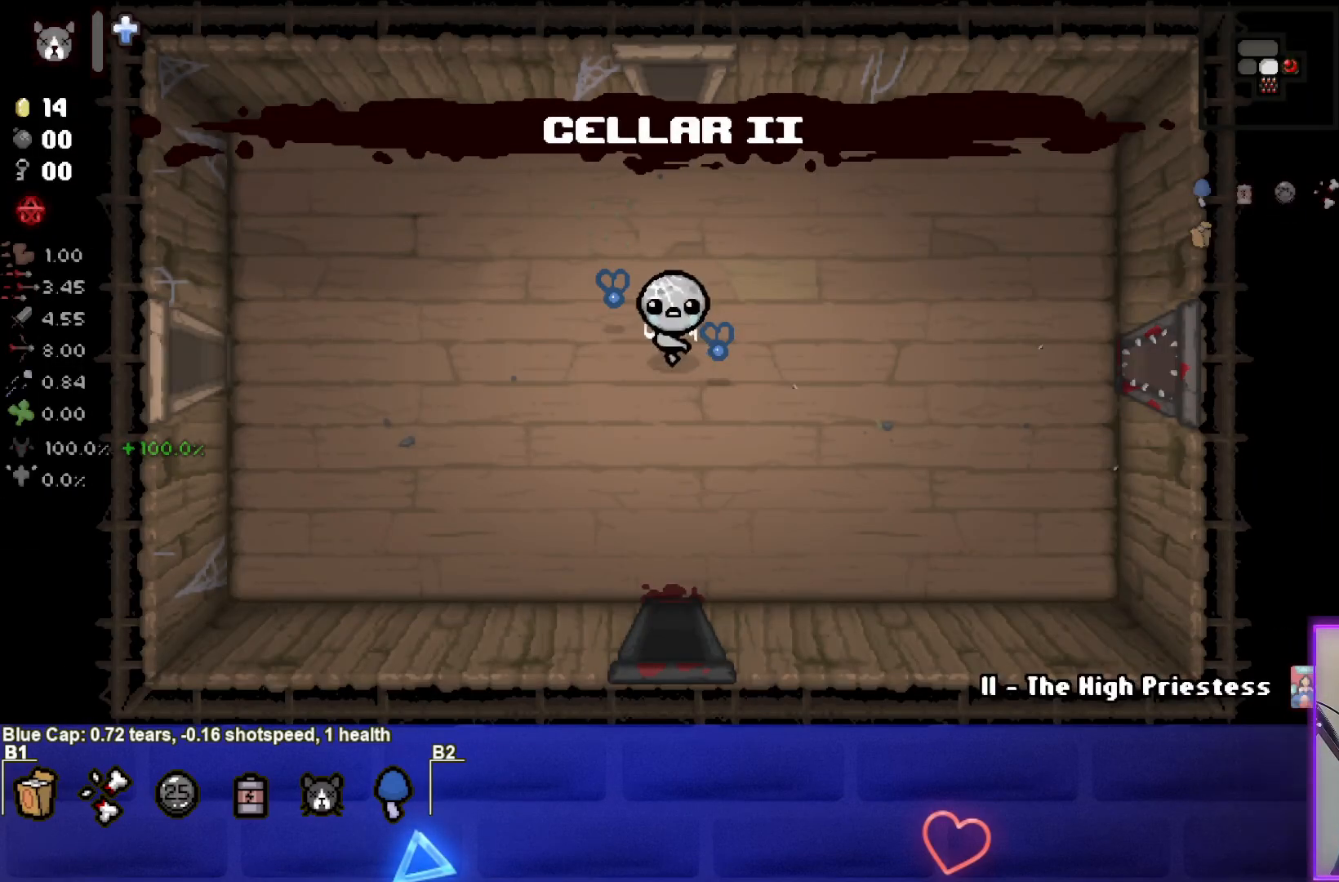
{"buttons": [], "left_stick": "up", "events": [[67, "left_stick", "up"]]}
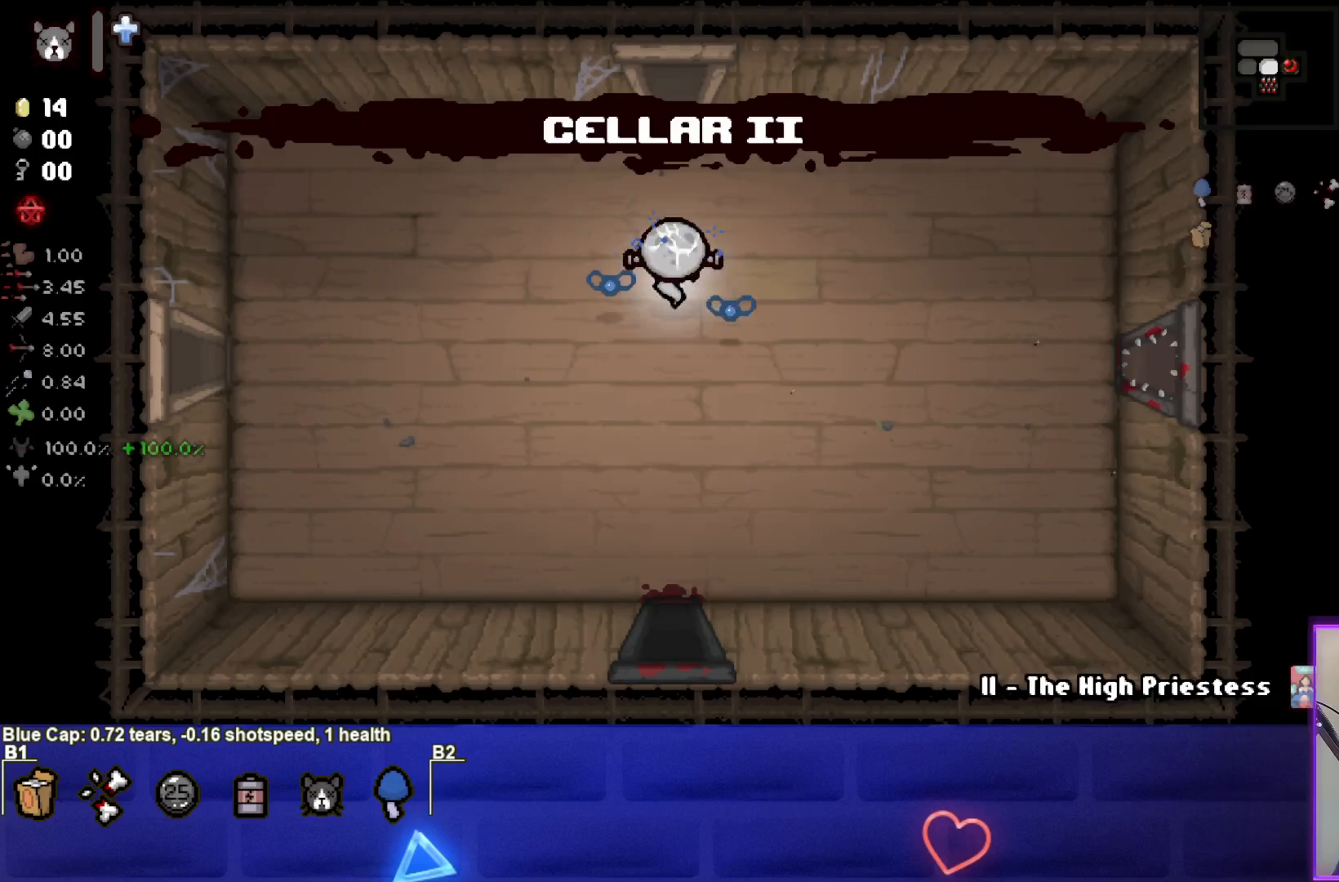
{"buttons": [], "left_stick": "up", "events": []}
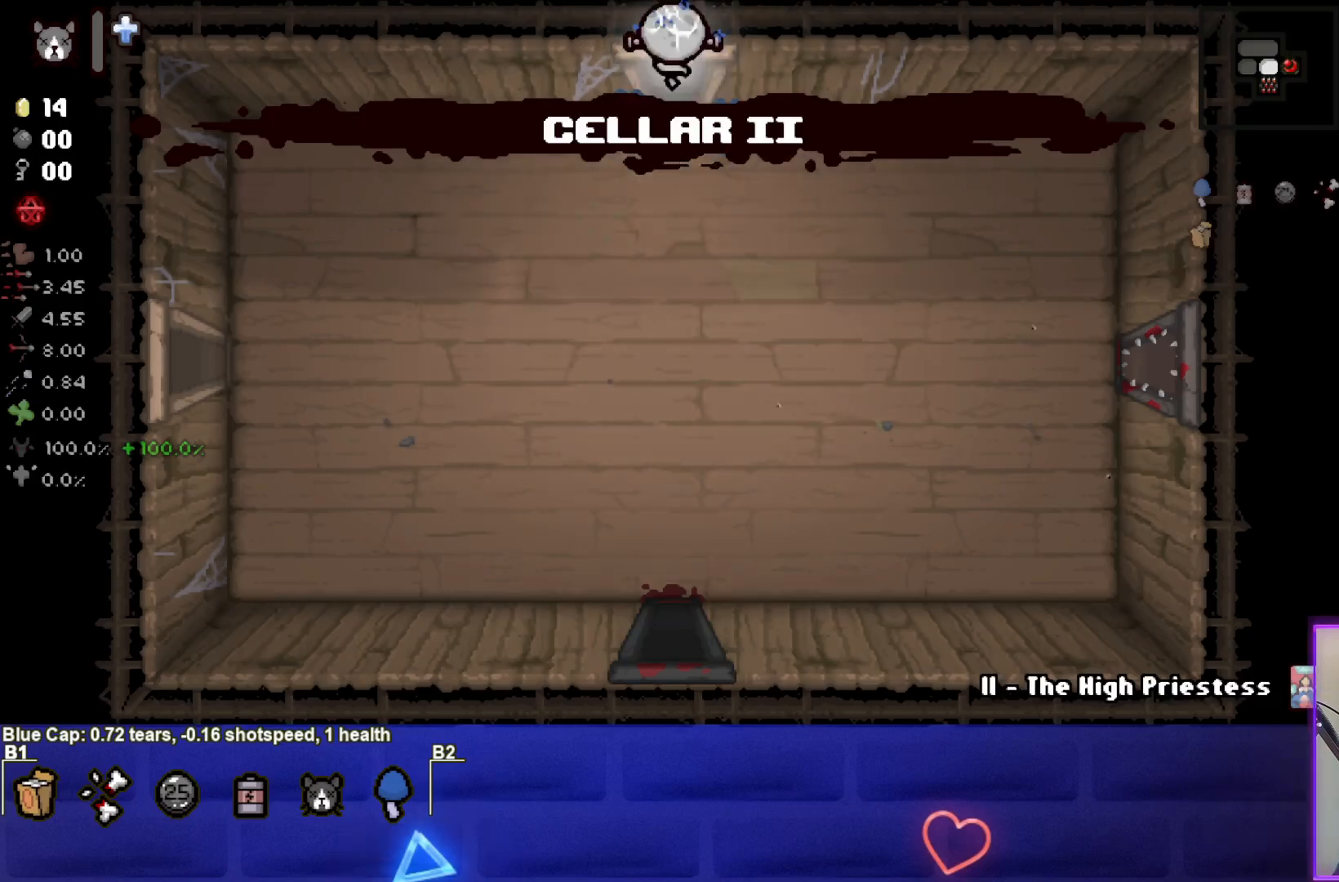
{"buttons": ["SQUARE"], "left_stick": "up-right", "events": [[100, "SQUARE", "down"], [150, "left_stick", "center"], [450, "left_stick", "up-right"]]}
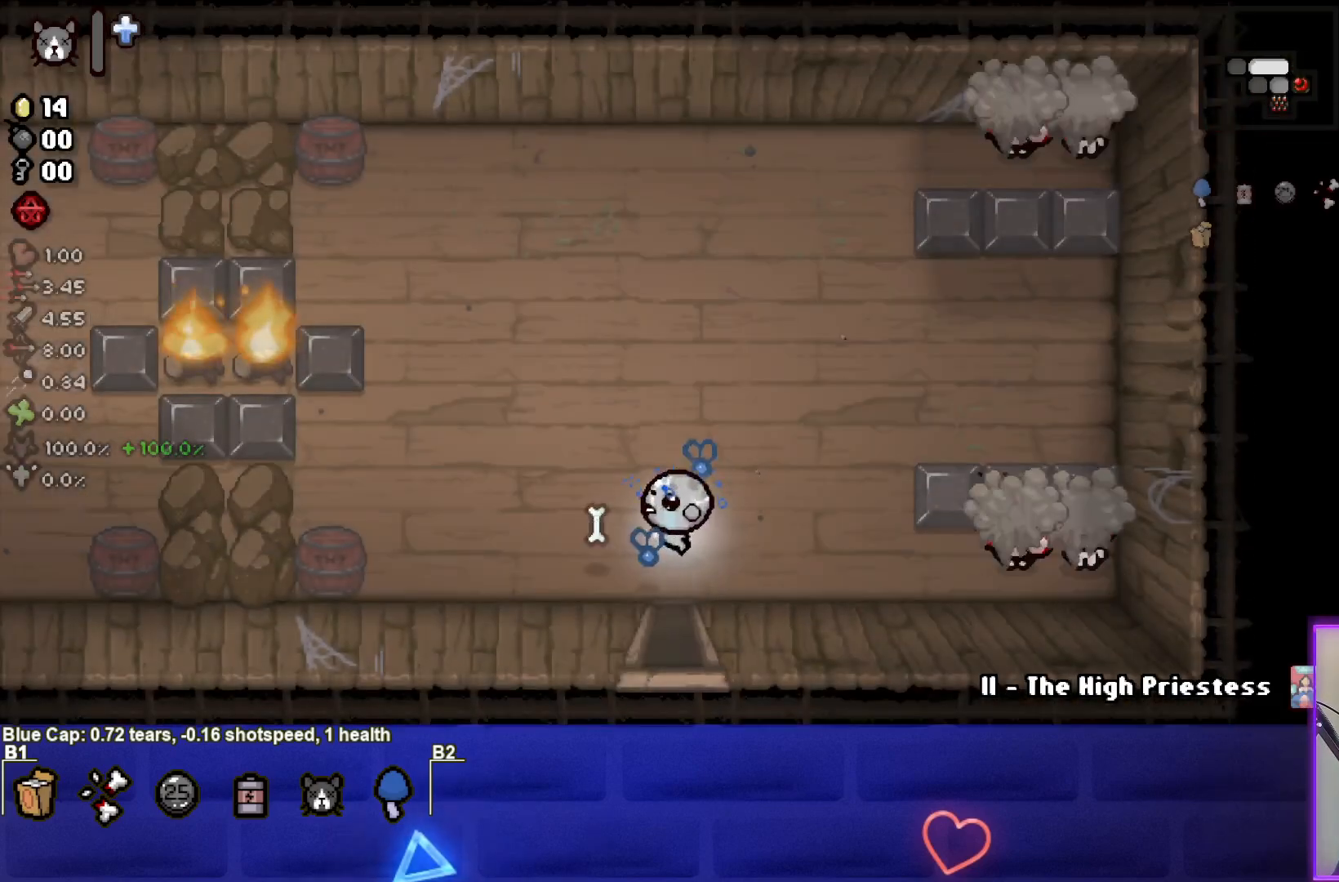
{"buttons": [], "left_stick": "down-right", "events": [[117, "left_stick", "up"], [217, "left_stick", "up-left"], [350, "left_stick", "center"], [400, "SQUARE", "up"], [417, "left_stick", "down-right"]]}
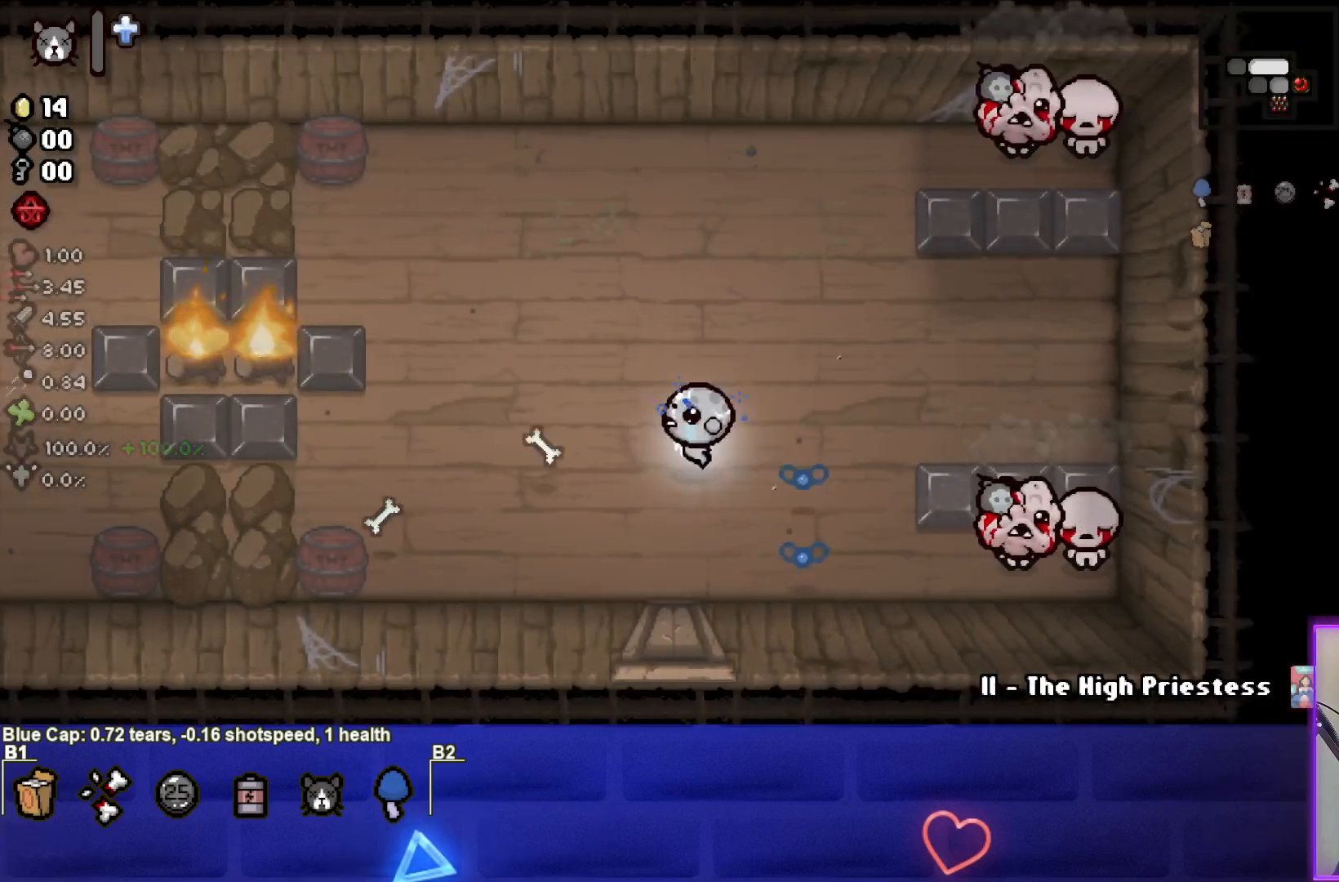
{"buttons": ["CIRCLE"], "left_stick": "left", "events": [[50, "CIRCLE", "down"], [250, "left_stick", "down-left"], [400, "left_stick", "center"], [483, "left_stick", "left"]]}
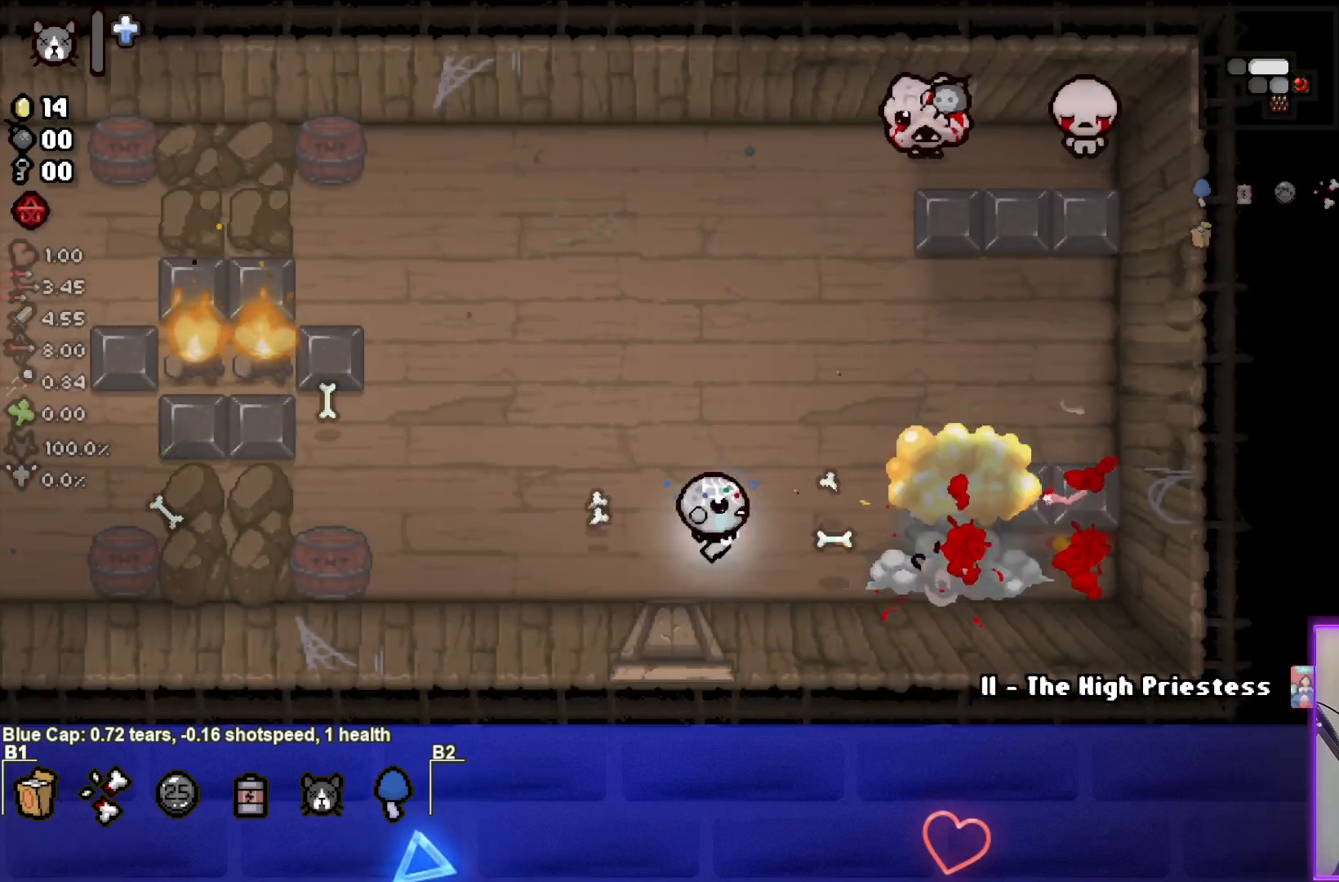
{"buttons": ["TRIANGLE"], "left_stick": "center", "events": [[133, "left_stick", "up"], [183, "CIRCLE", "up"], [200, "left_stick", "right"], [350, "TRIANGLE", "down"], [483, "left_stick", "center"]]}
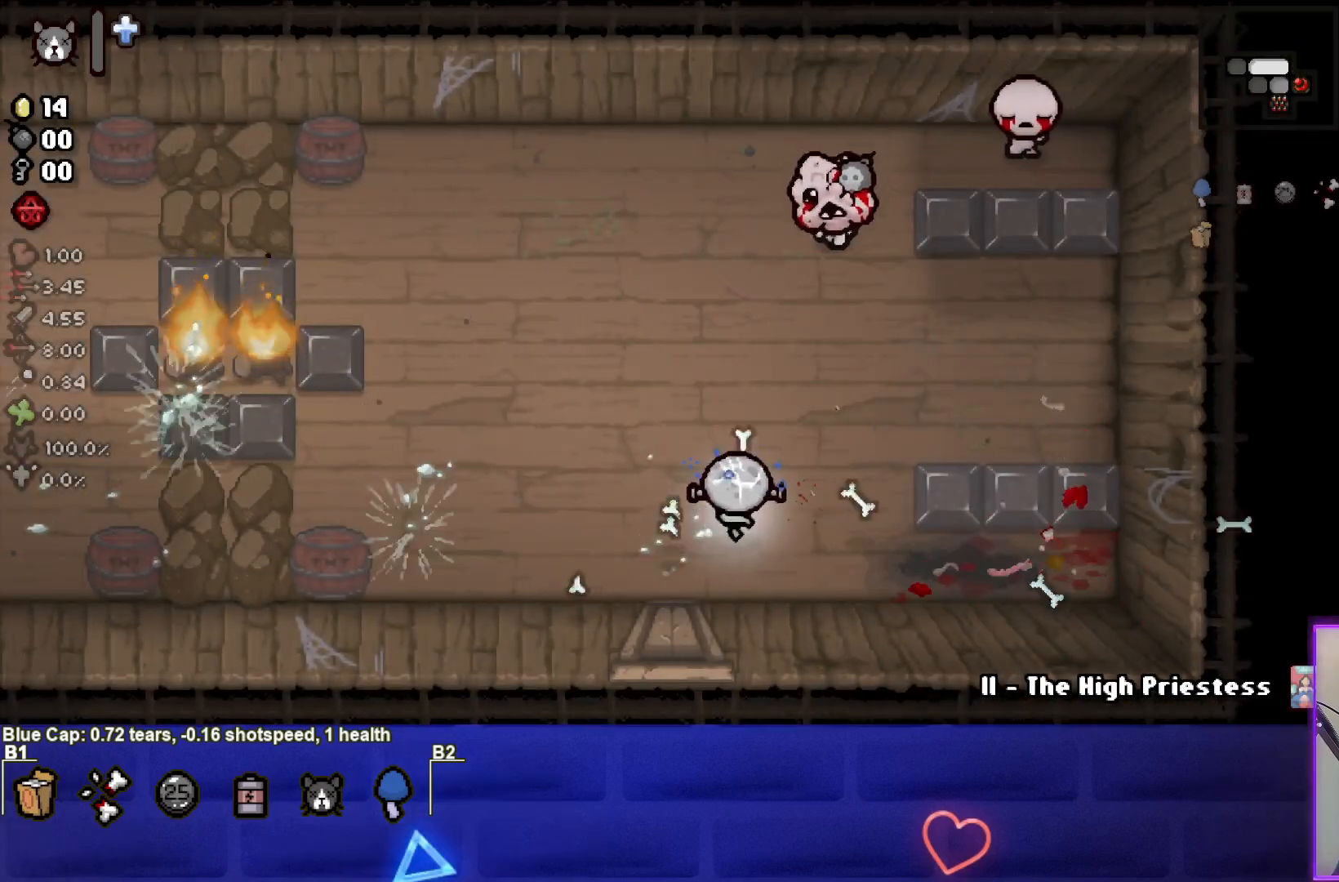
{"buttons": ["TRIANGLE"], "left_stick": "right", "events": [[33, "left_stick", "right"], [150, "left_stick", "center"], [233, "left_stick", "down-right"], [467, "left_stick", "right"]]}
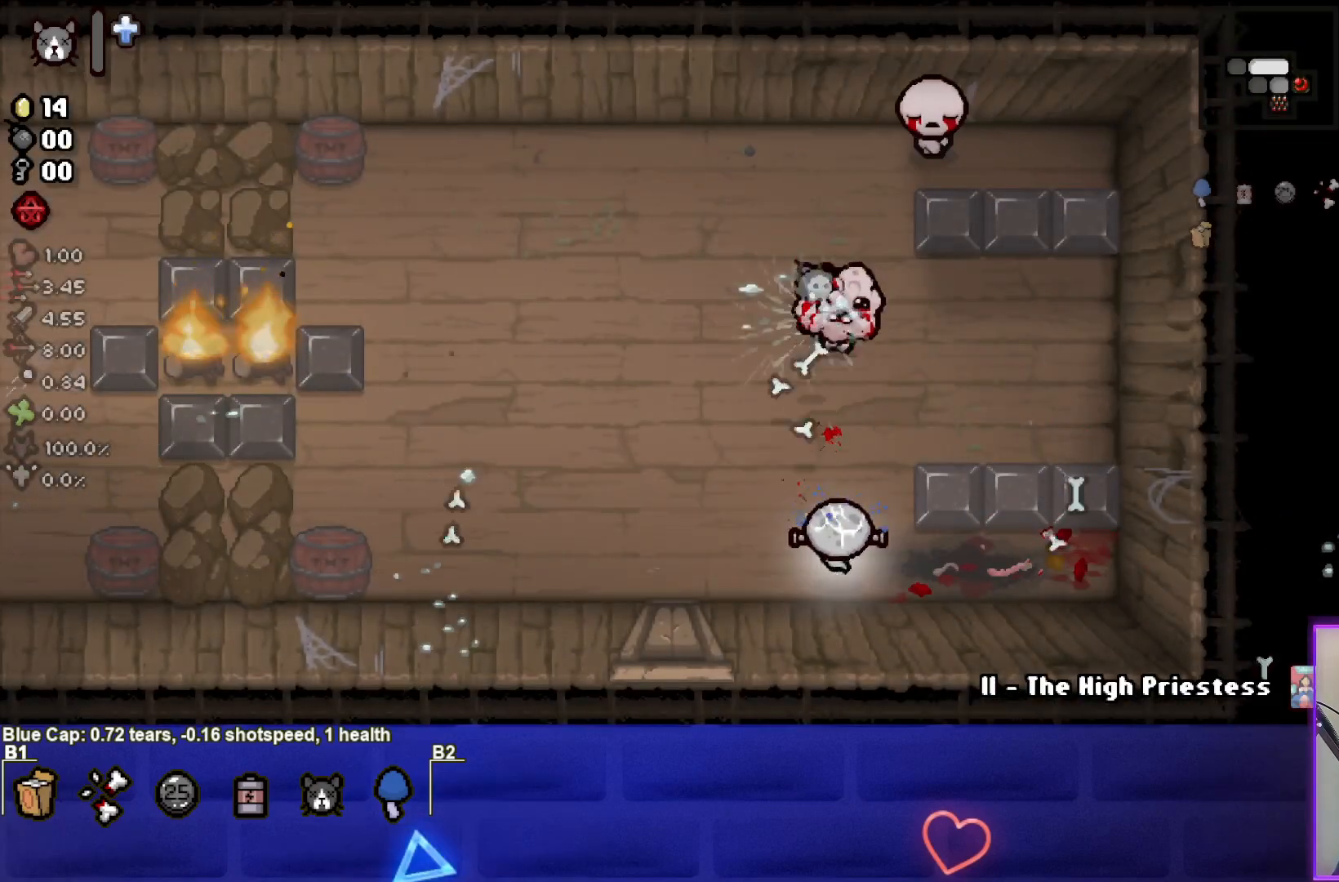
{"buttons": [], "left_stick": "right", "events": [[150, "TRIANGLE", "up"]]}
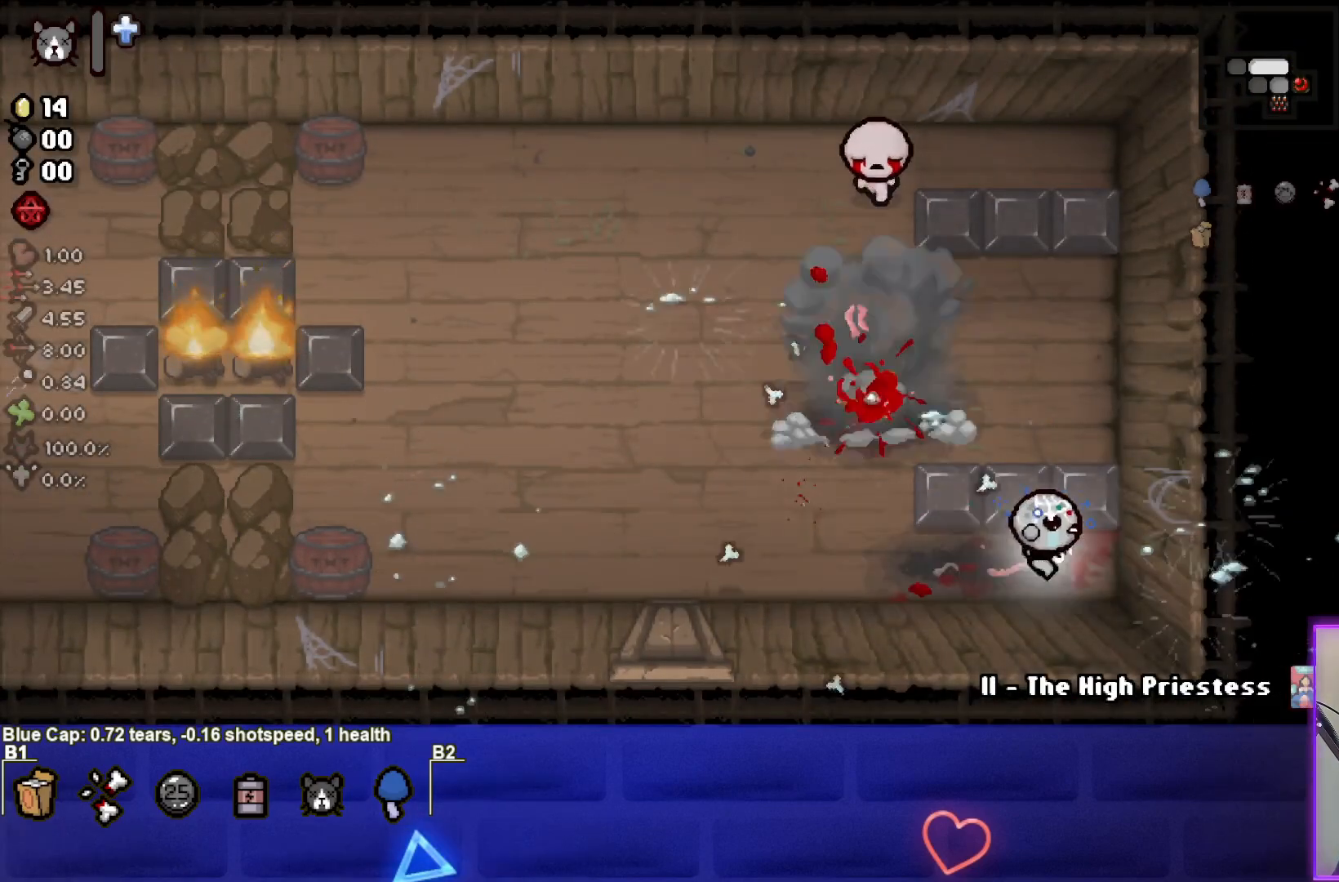
{"buttons": [], "left_stick": "left", "events": [[133, "left_stick", "up"], [283, "left_stick", "left"]]}
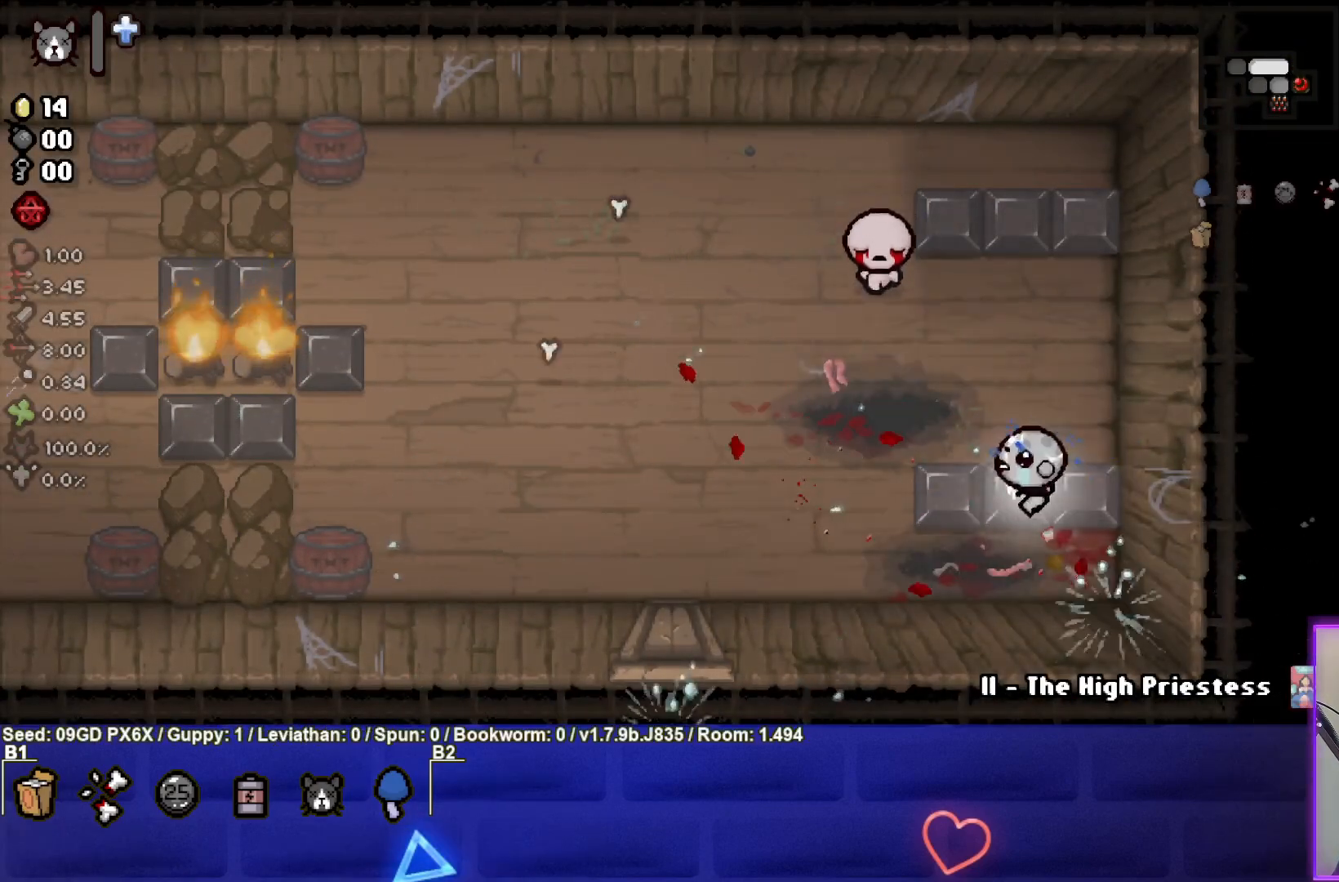
{"buttons": ["TRIANGLE"], "left_stick": "down-left", "events": [[17, "TRIANGLE", "down"], [217, "left_stick", "center"], [400, "left_stick", "down-left"]]}
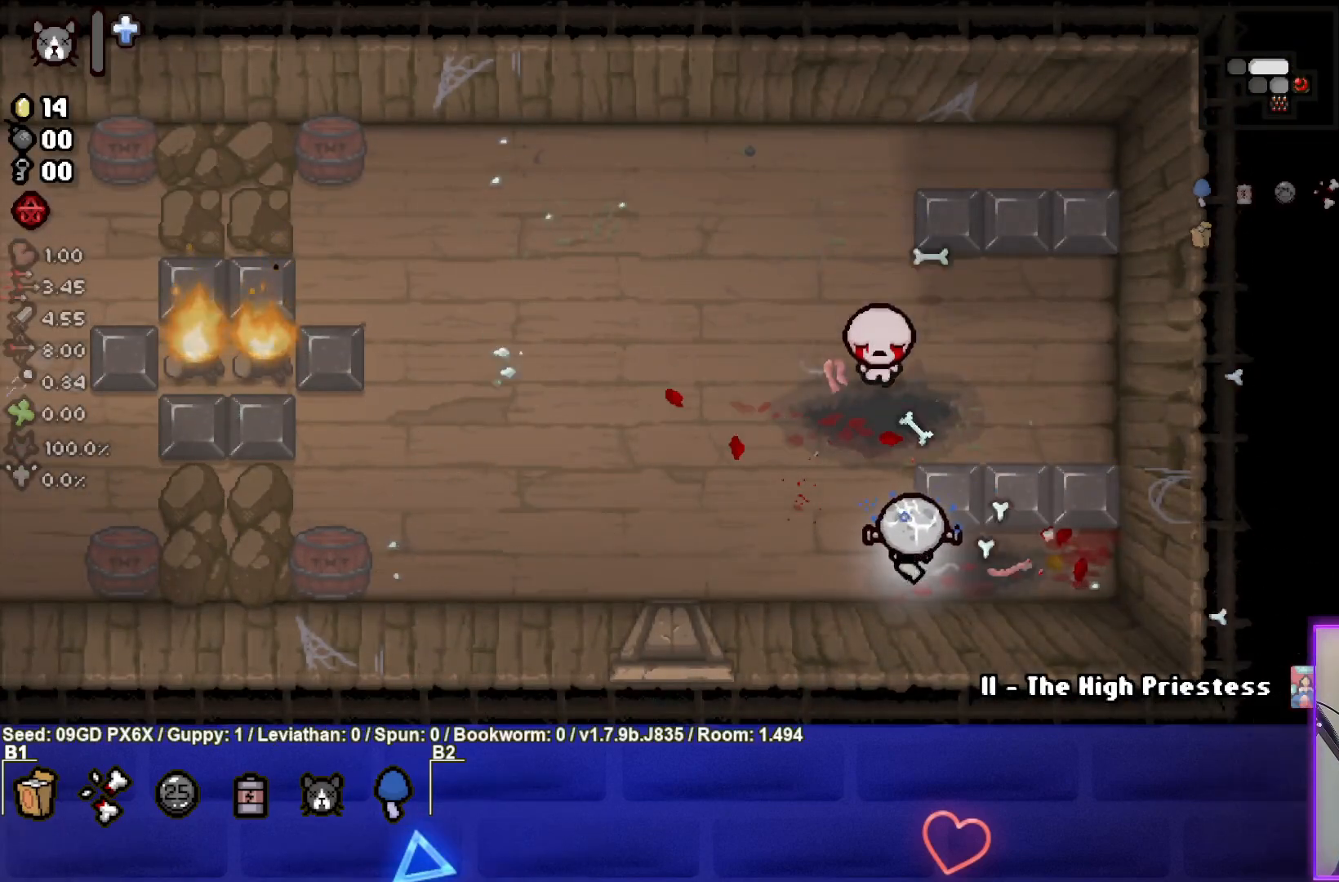
{"buttons": [], "left_stick": "up-right", "events": [[50, "left_stick", "center"], [100, "left_stick", "right"], [333, "left_stick", "up-right"], [350, "TRIANGLE", "up"]]}
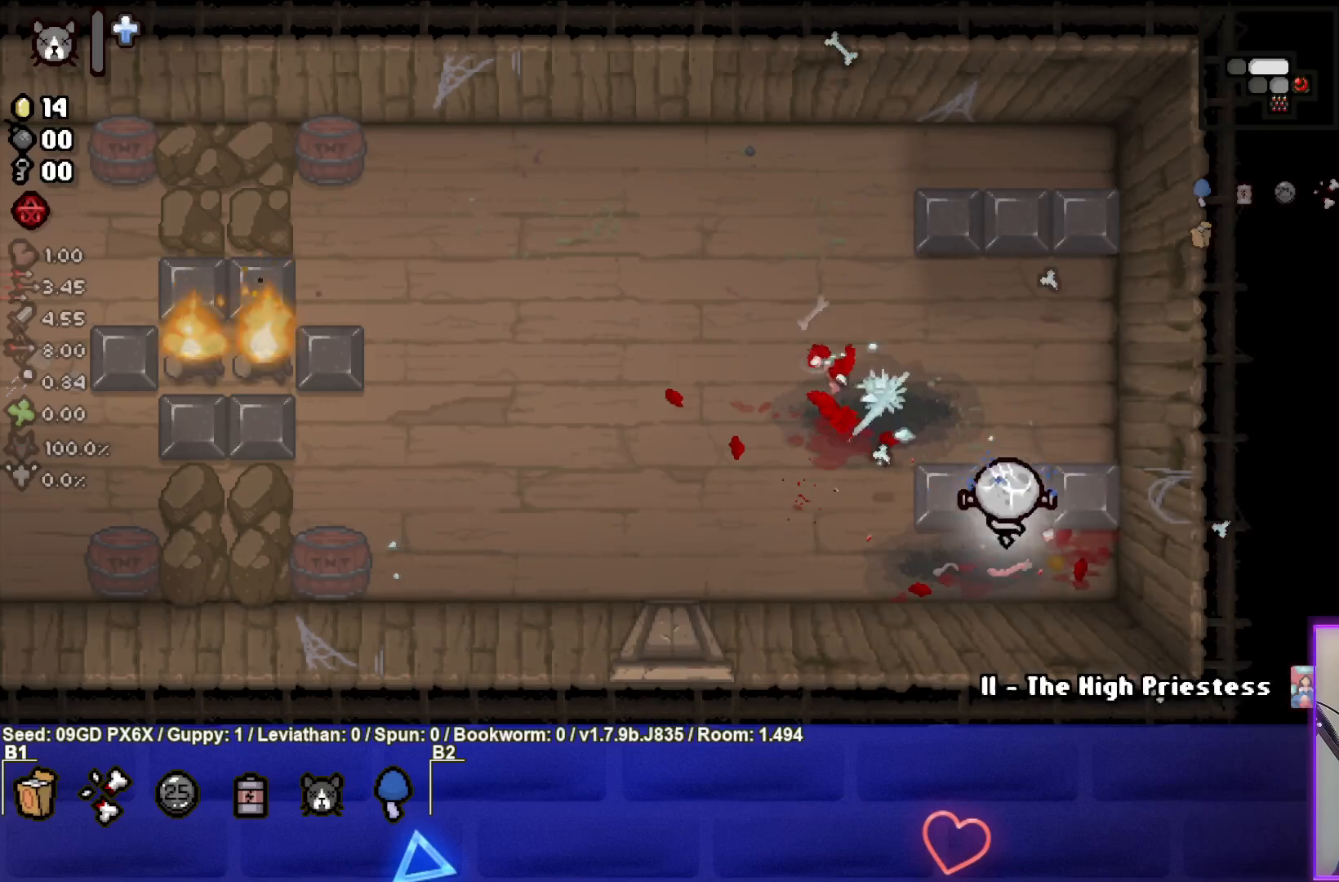
{"buttons": ["SQUARE"], "left_stick": "left", "events": [[67, "SQUARE", "down"], [150, "left_stick", "center"], [317, "left_stick", "left"]]}
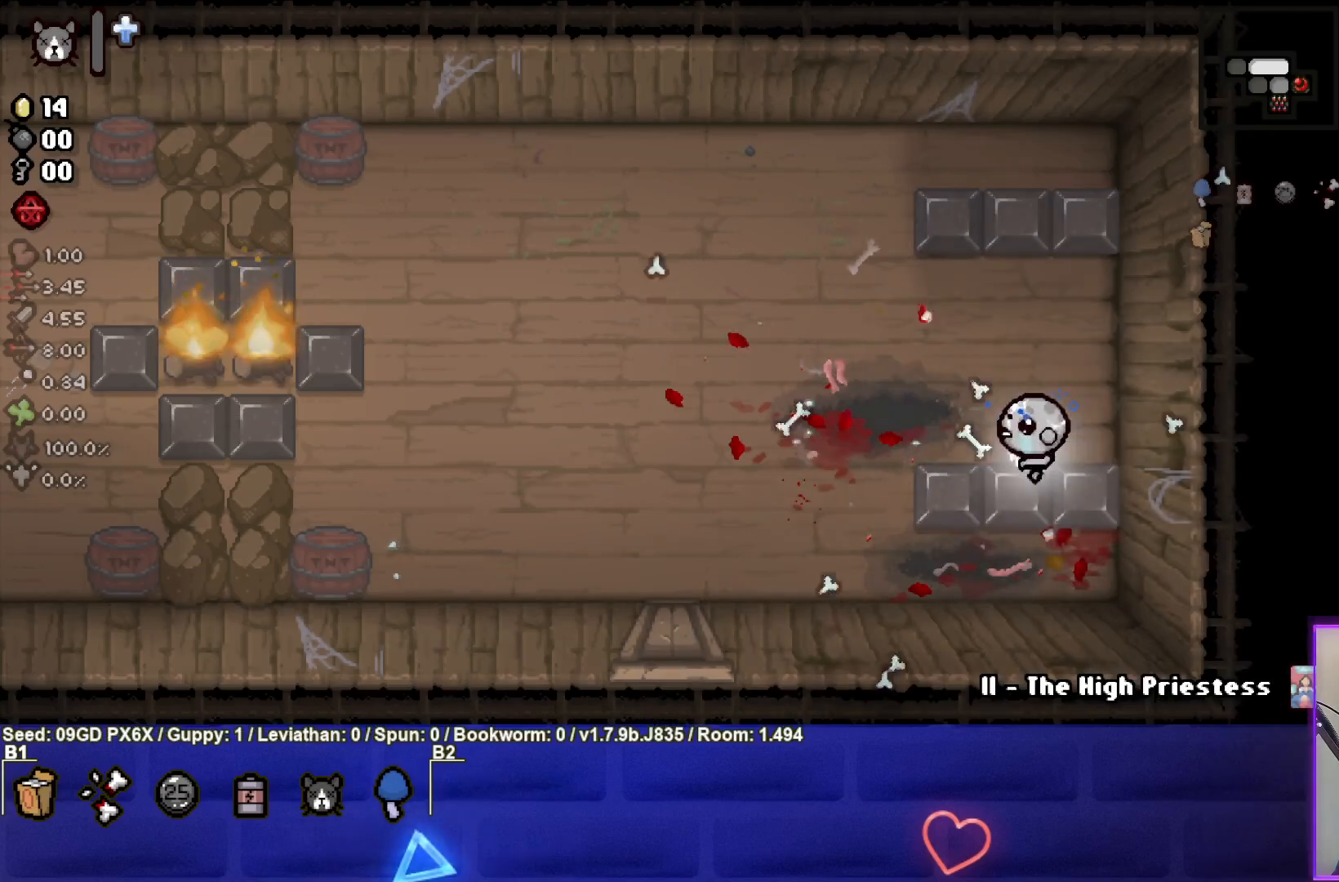
{"buttons": ["SQUARE"], "left_stick": "left", "events": []}
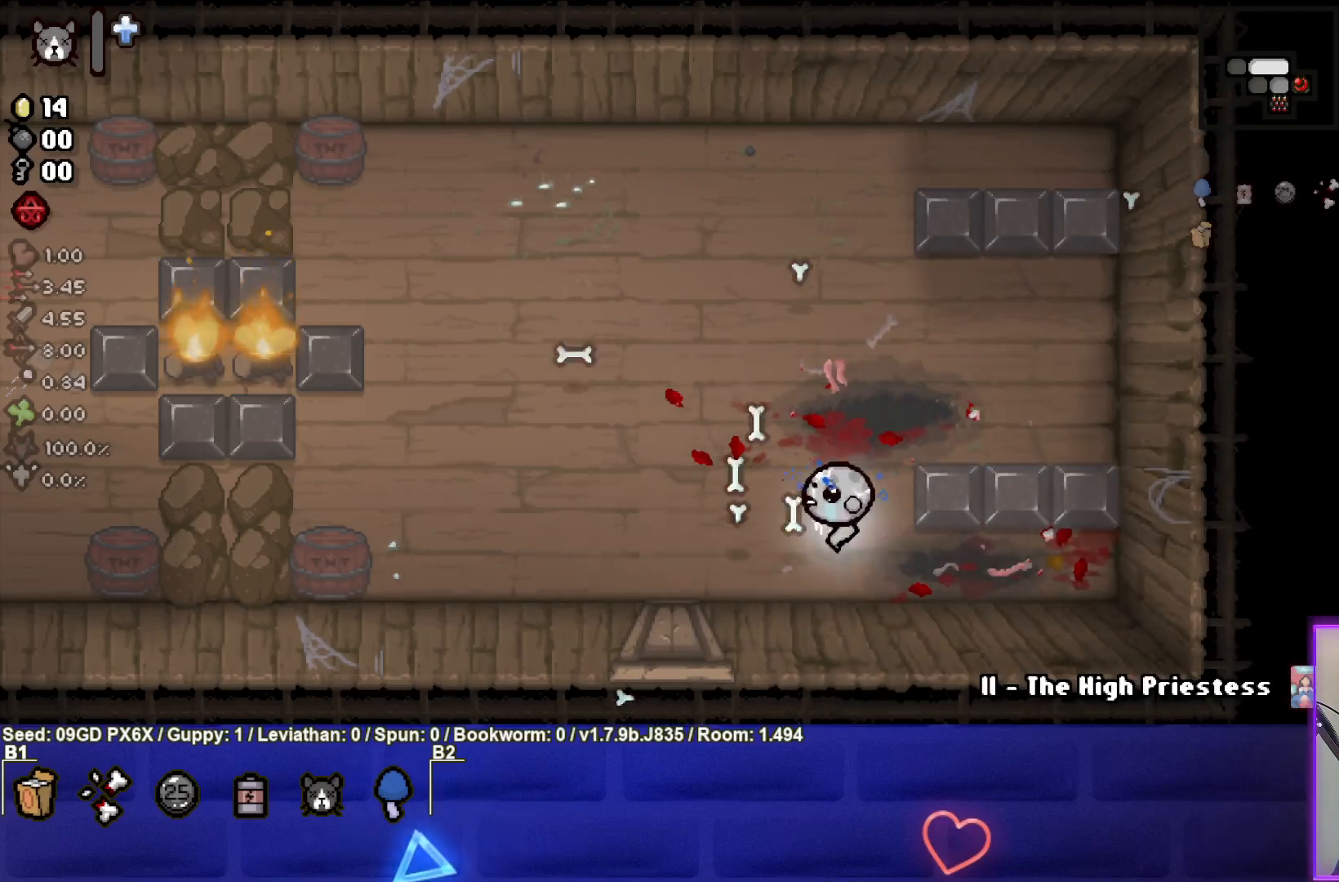
{"buttons": ["SQUARE"], "left_stick": "center", "events": [[500, "left_stick", "center"]]}
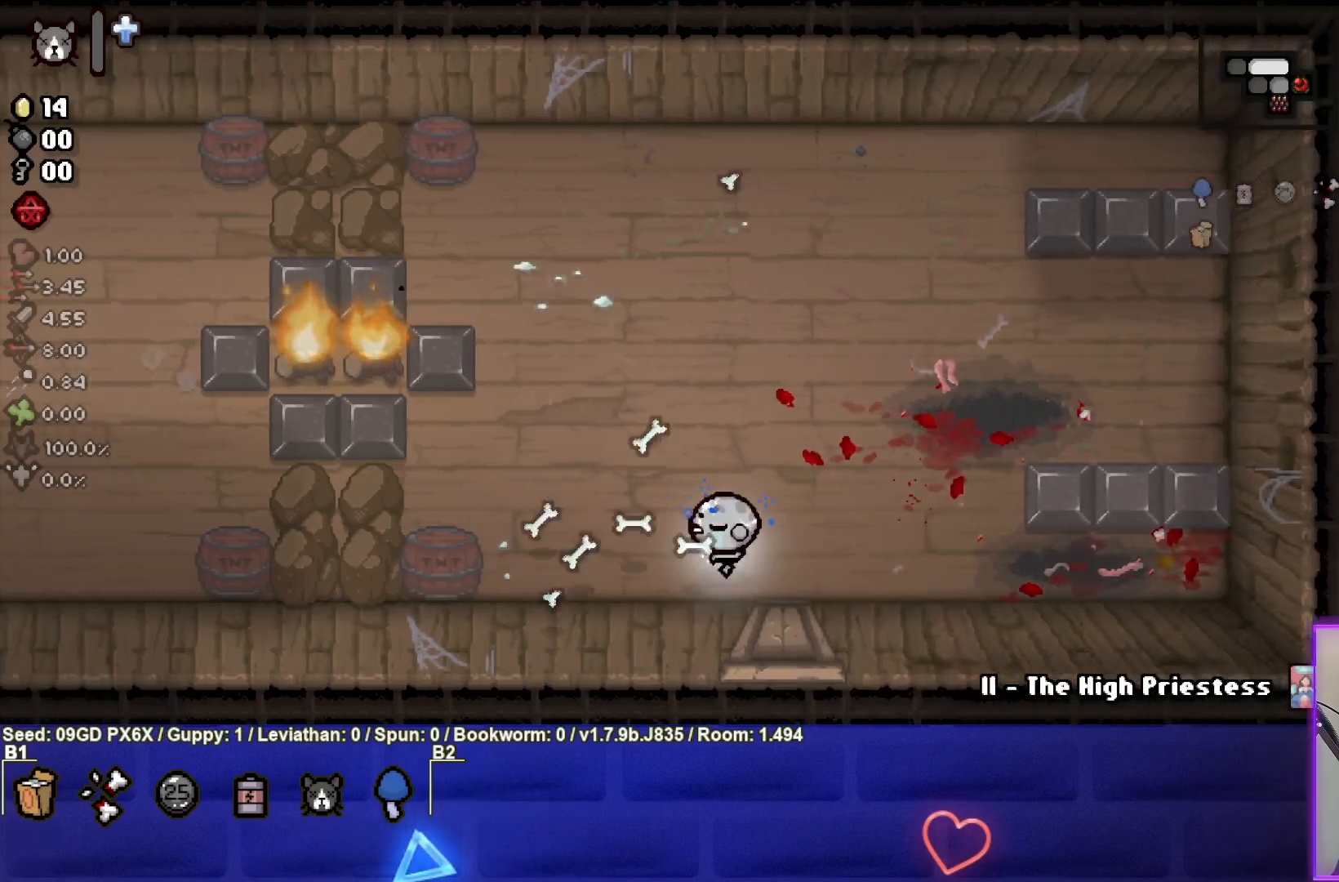
{"buttons": ["SQUARE"], "left_stick": "center", "events": [[133, "left_stick", "right"], [333, "left_stick", "center"]]}
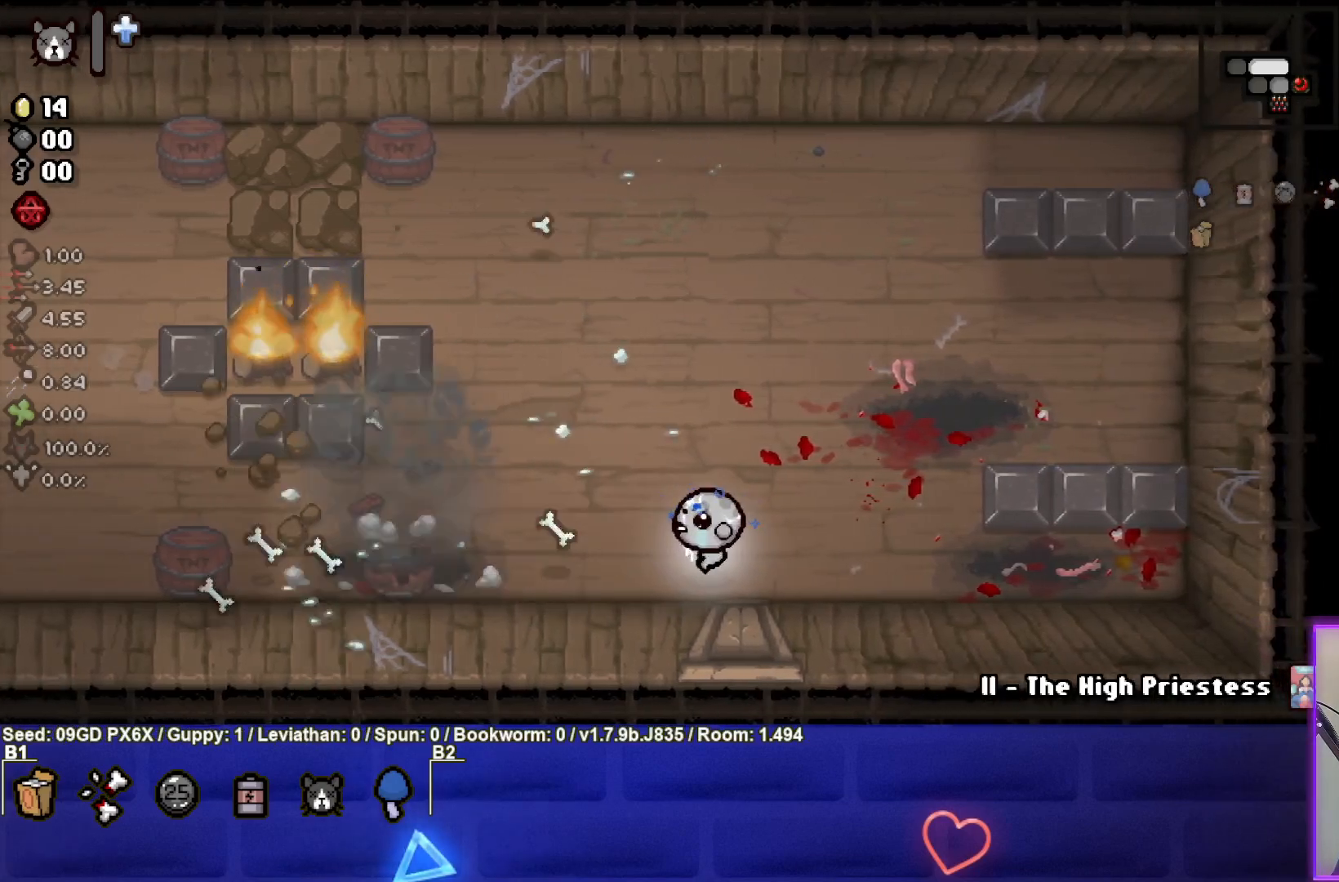
{"buttons": ["SQUARE"], "left_stick": "up-left", "events": [[33, "left_stick", "up-left"], [317, "left_stick", "center"], [400, "left_stick", "up-left"]]}
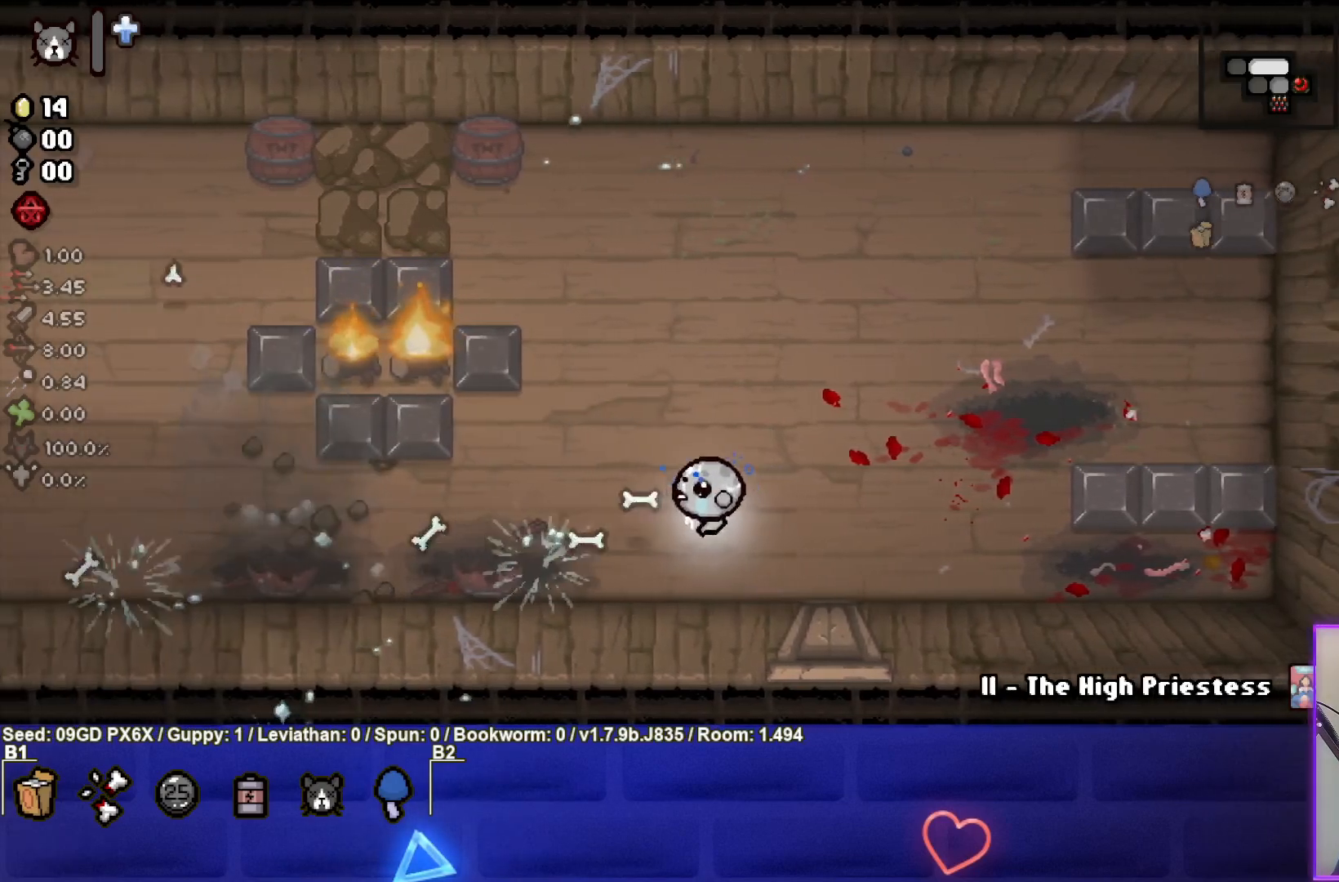
{"buttons": ["SQUARE"], "left_stick": "up-left", "events": []}
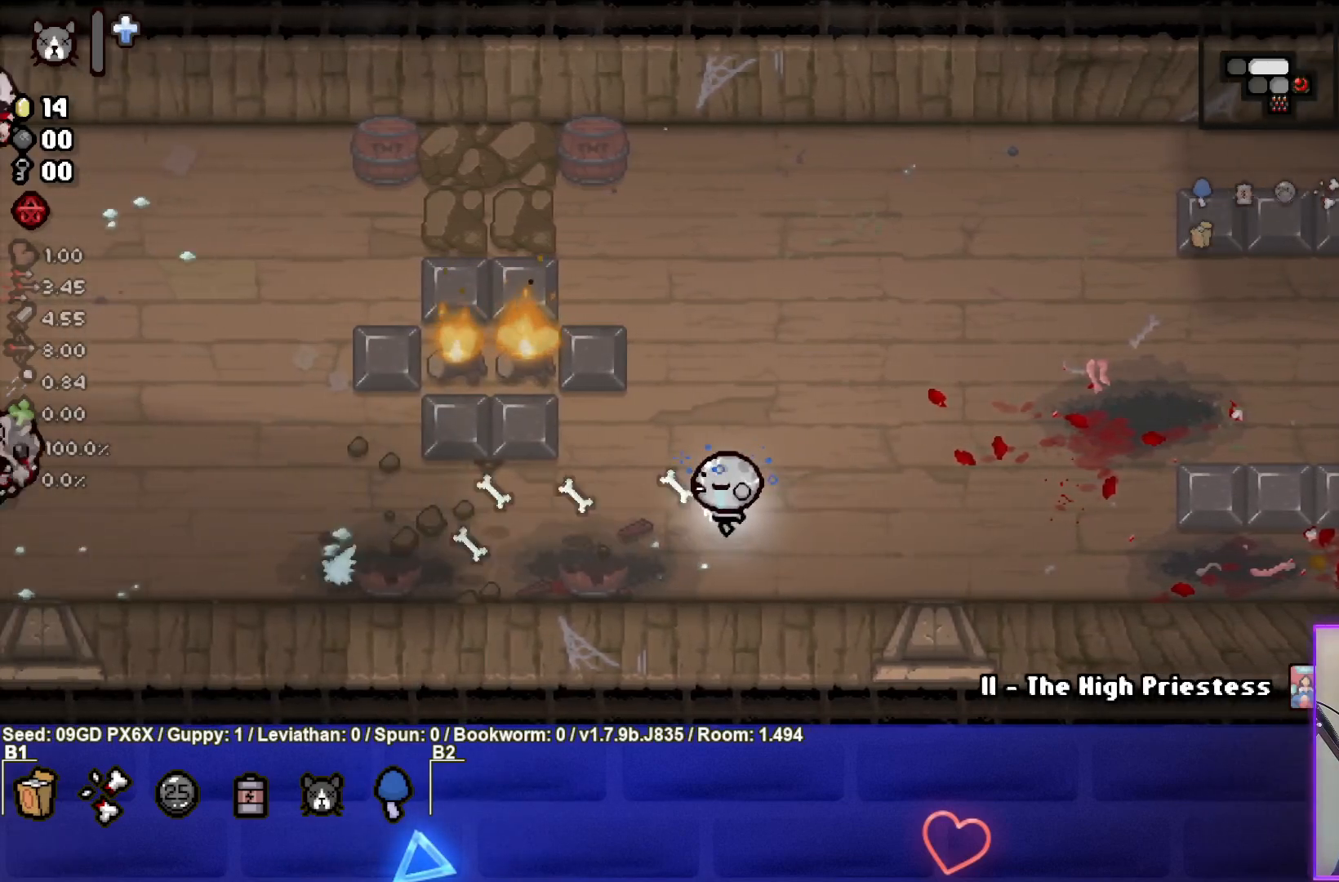
{"buttons": ["SQUARE"], "left_stick": "up-left", "events": []}
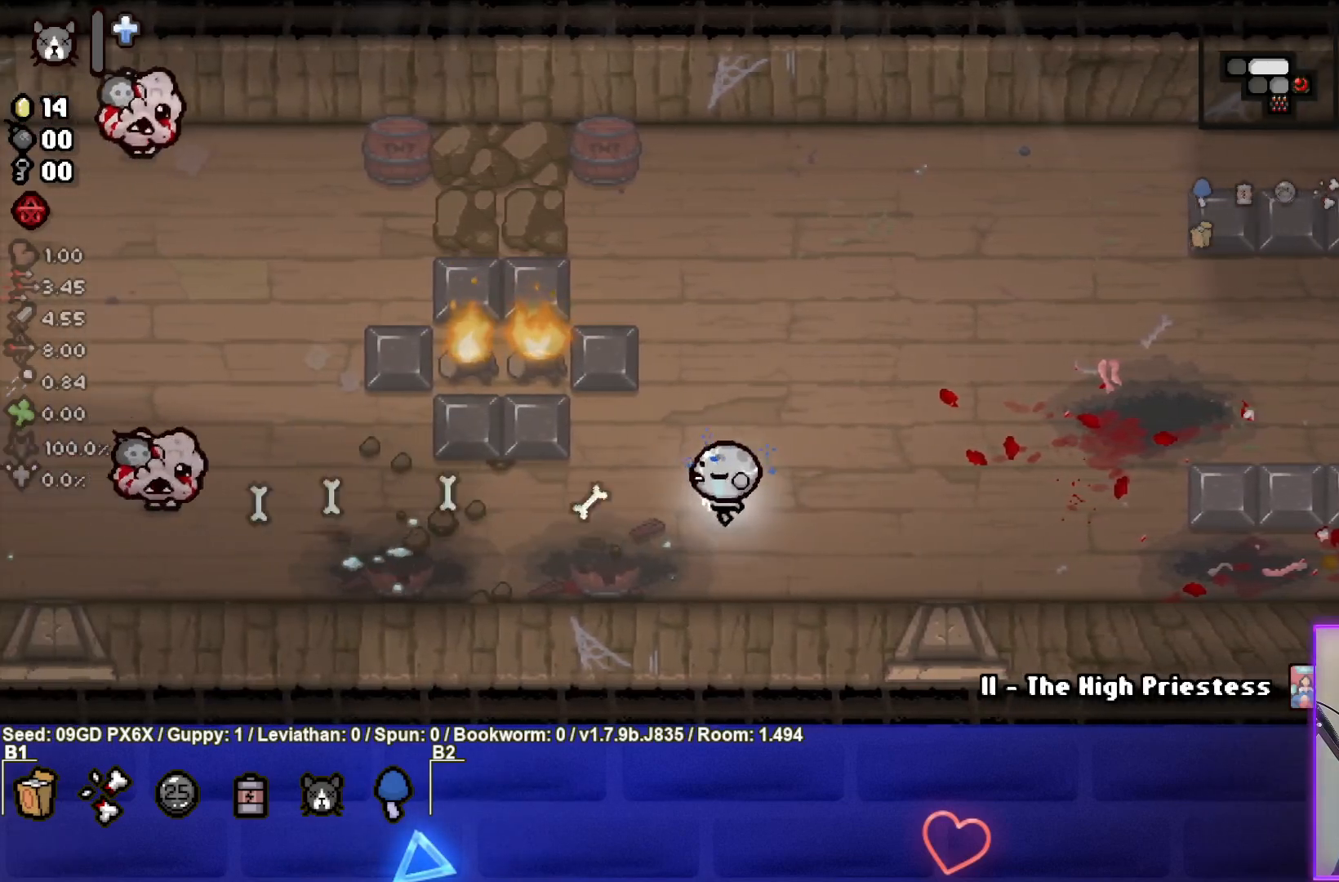
{"buttons": ["SQUARE"], "left_stick": "up-left", "events": []}
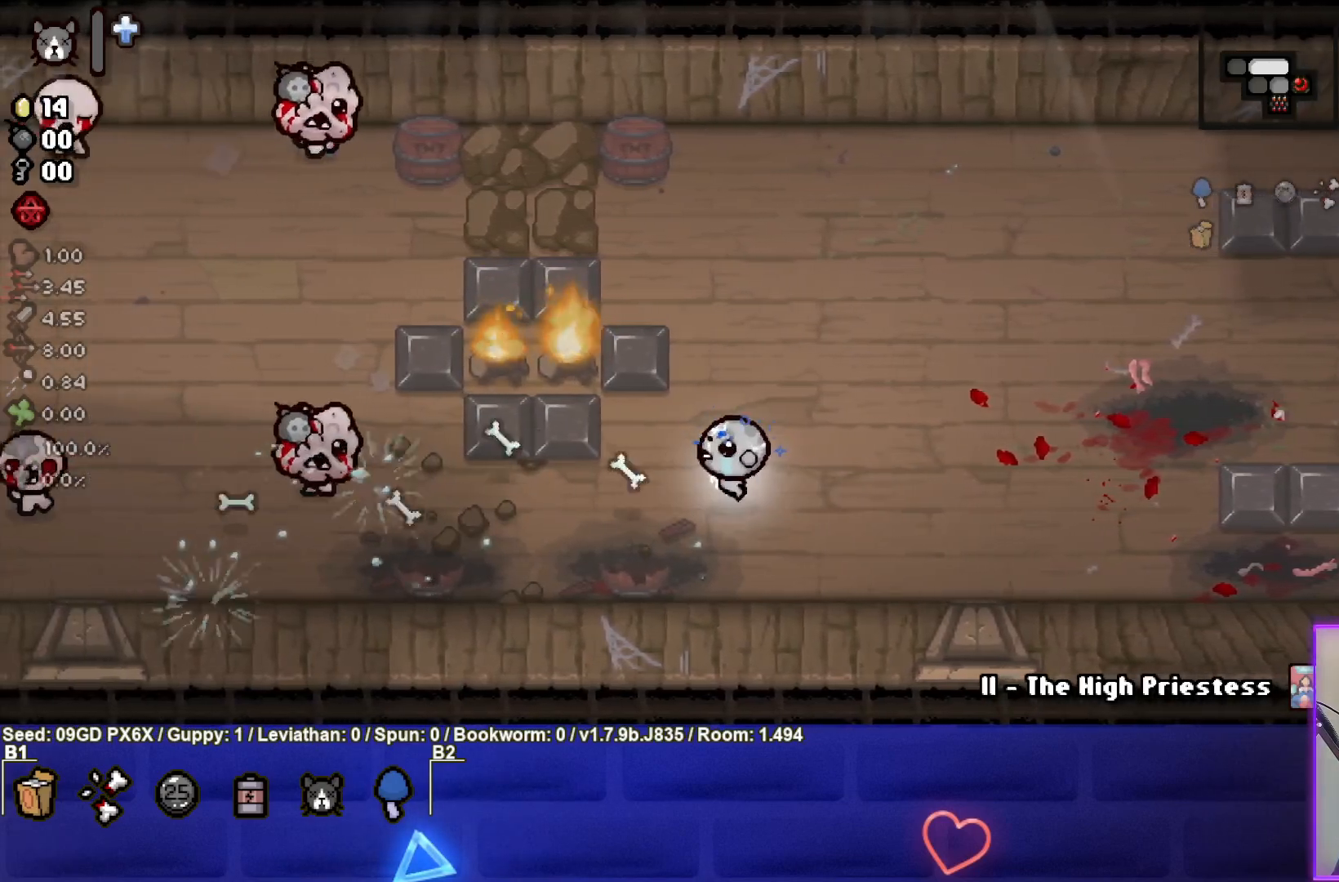
{"buttons": ["SQUARE"], "left_stick": "right", "events": [[367, "left_stick", "right"]]}
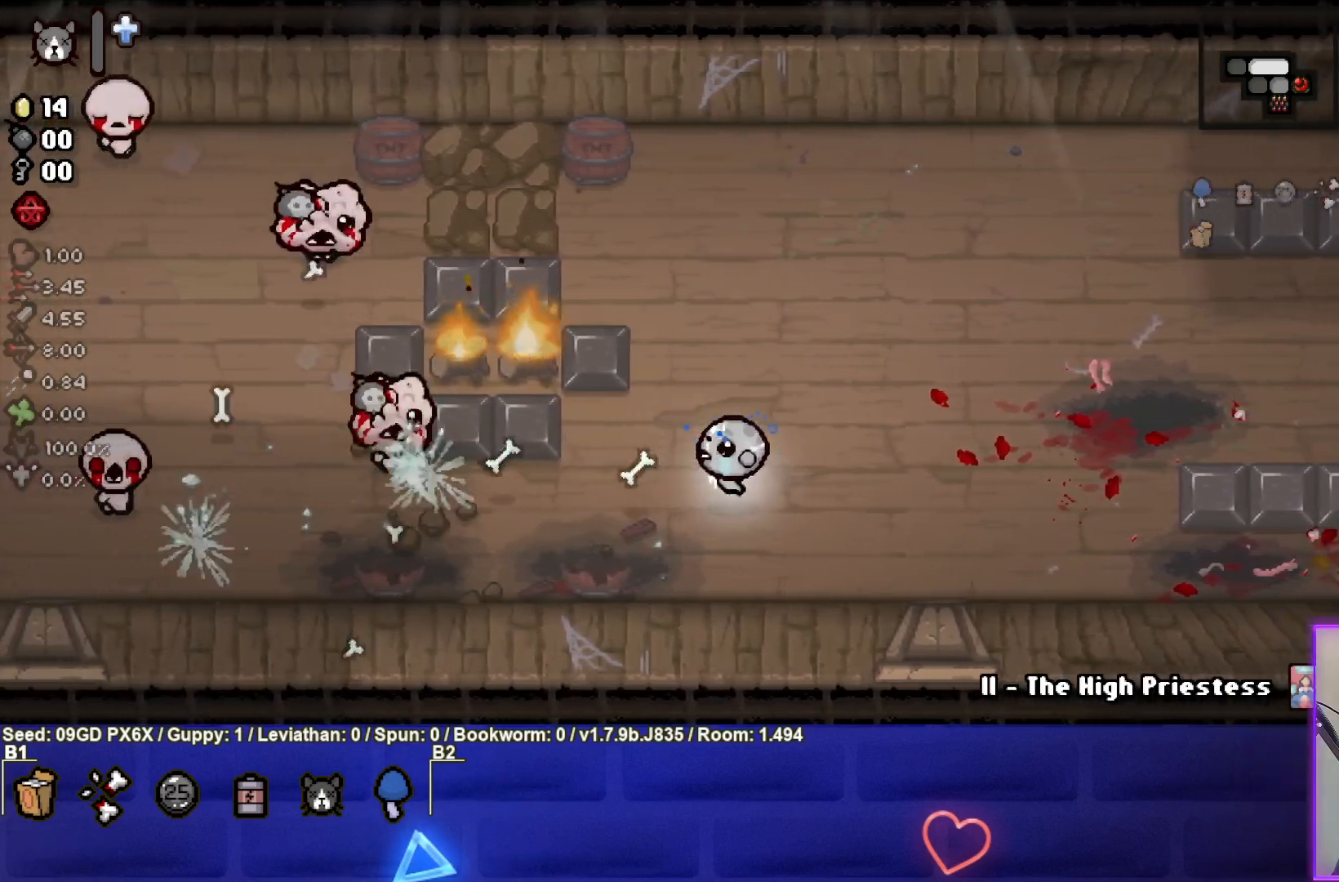
{"buttons": ["SQUARE"], "left_stick": "center", "events": [[17, "left_stick", "center"]]}